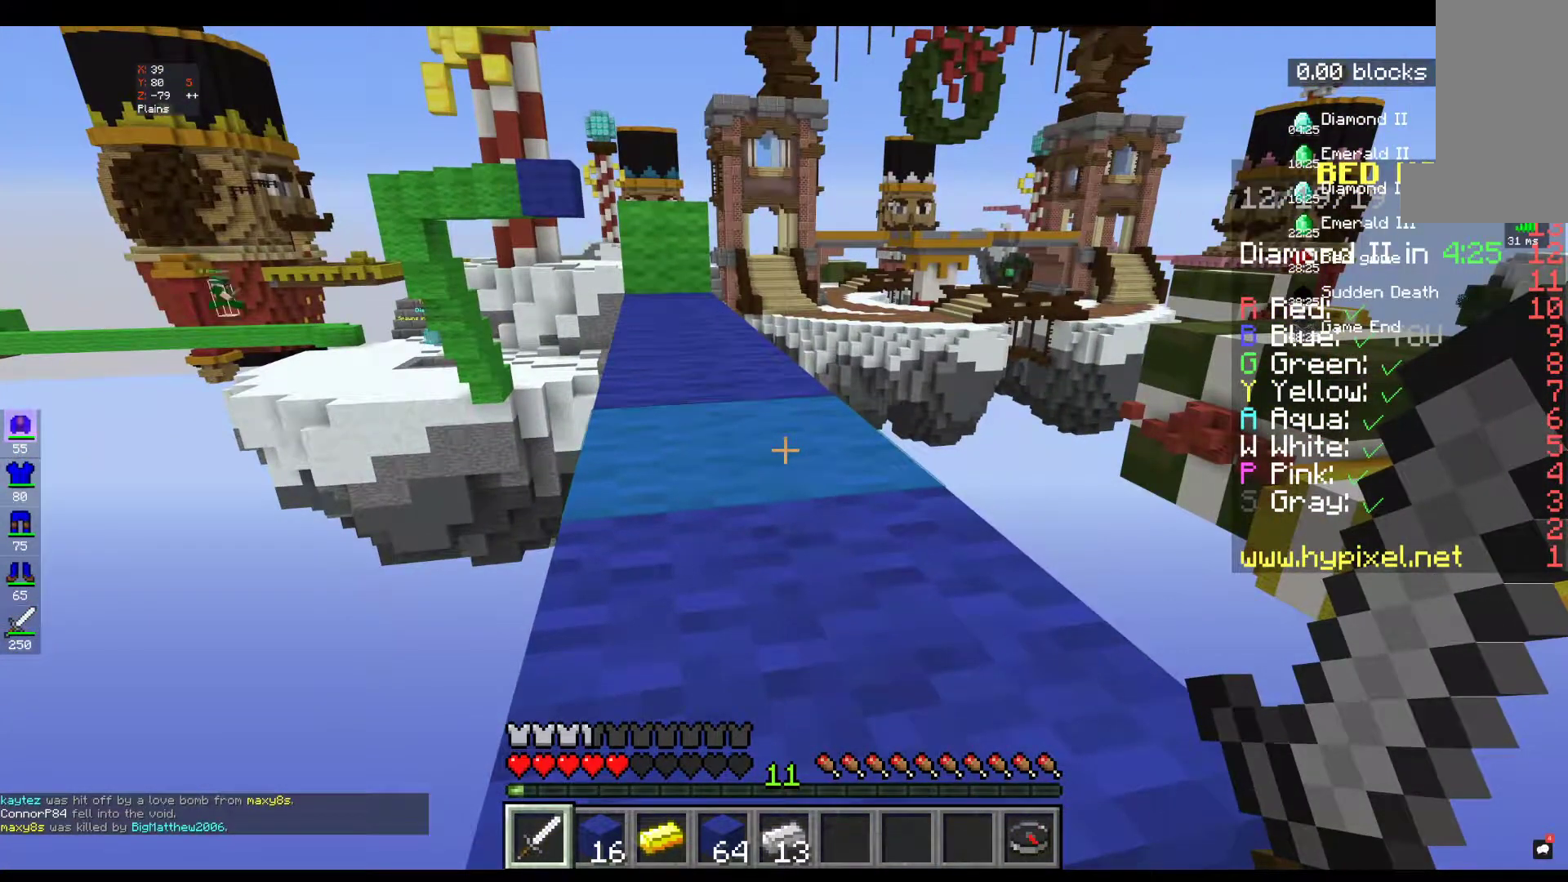
Gameplay with keyboard and mouse; each line is a JSON object with the keys and mouse buttons held at the frame after it. "events" lists presses ("down") and releases ("up") of "a", "d", "s", "space", "w", "mouse_left" and "mouse_right" between this image and that frame as [ms after this image, input, new state], when the widget could be followed in between. "mouse_left", "mouse_right" = the "left", "right" buttons of the "mouse" list. No other keys are recorded. Fast repeated clicks can show as one long hold. Mouse movement is not recorded.
{"keys": [], "mouse": [], "events": []}
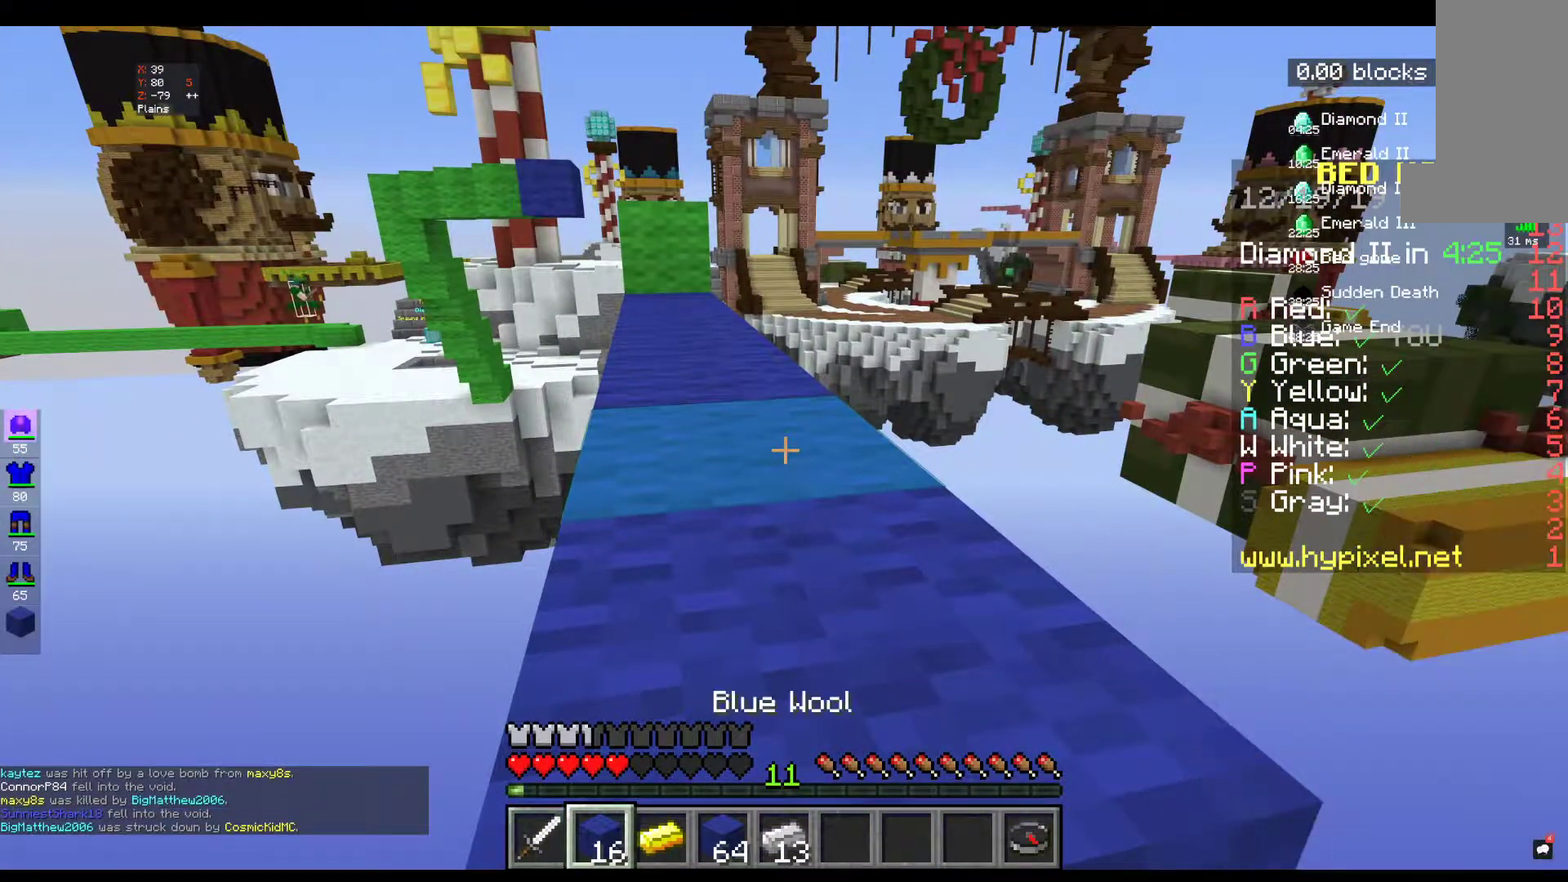
{"keys": ["w"], "mouse": [], "events": [[50, "w", "down"], [150, "space", "down"], [350, "space", "up"]]}
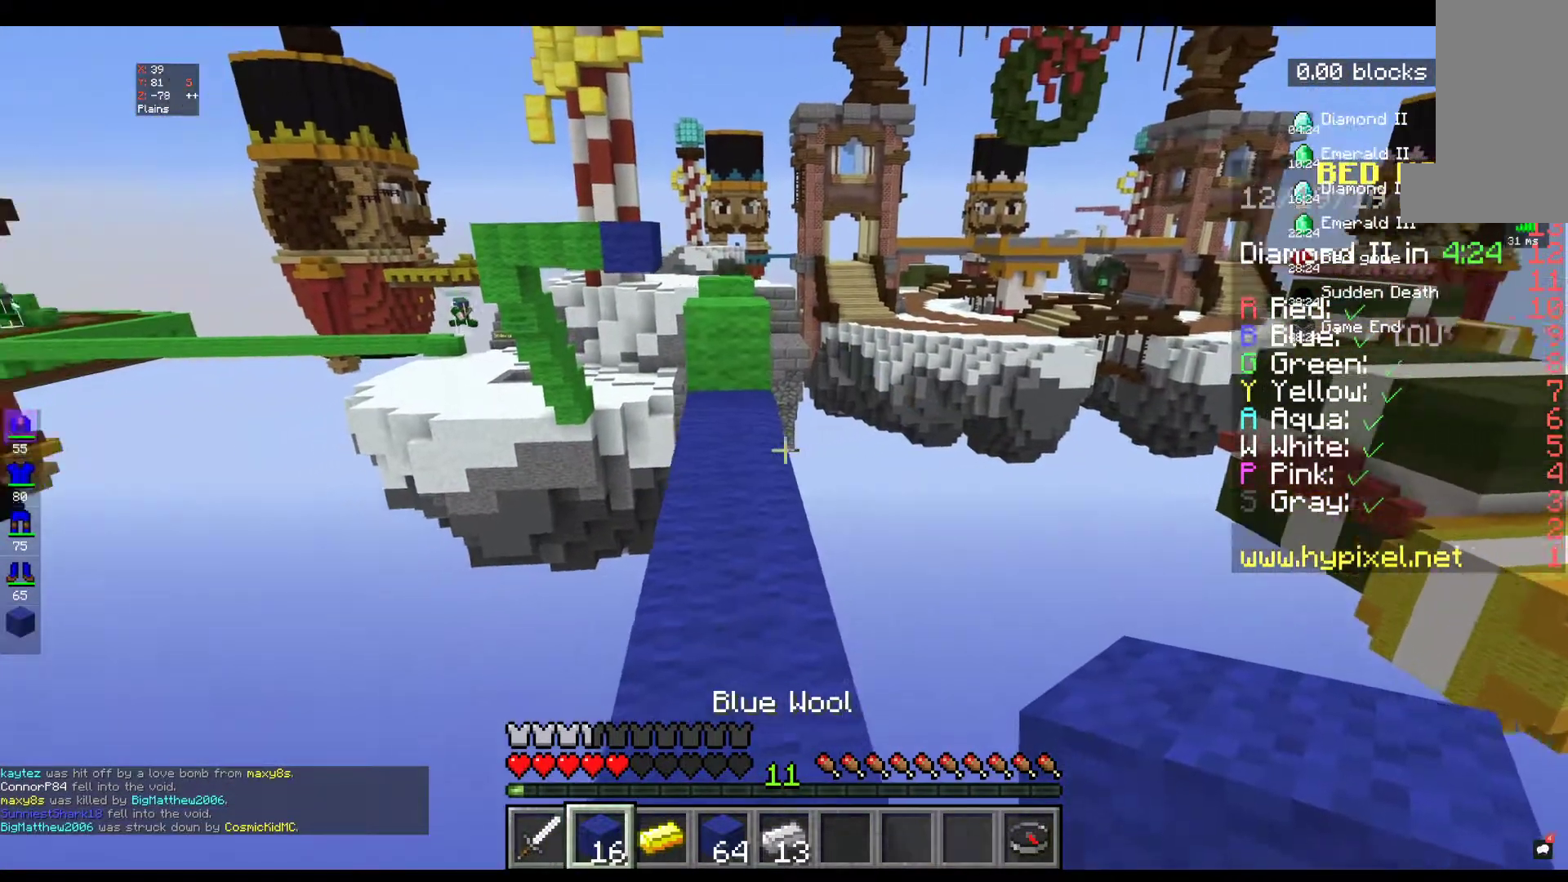
{"keys": ["w"], "mouse": [], "events": []}
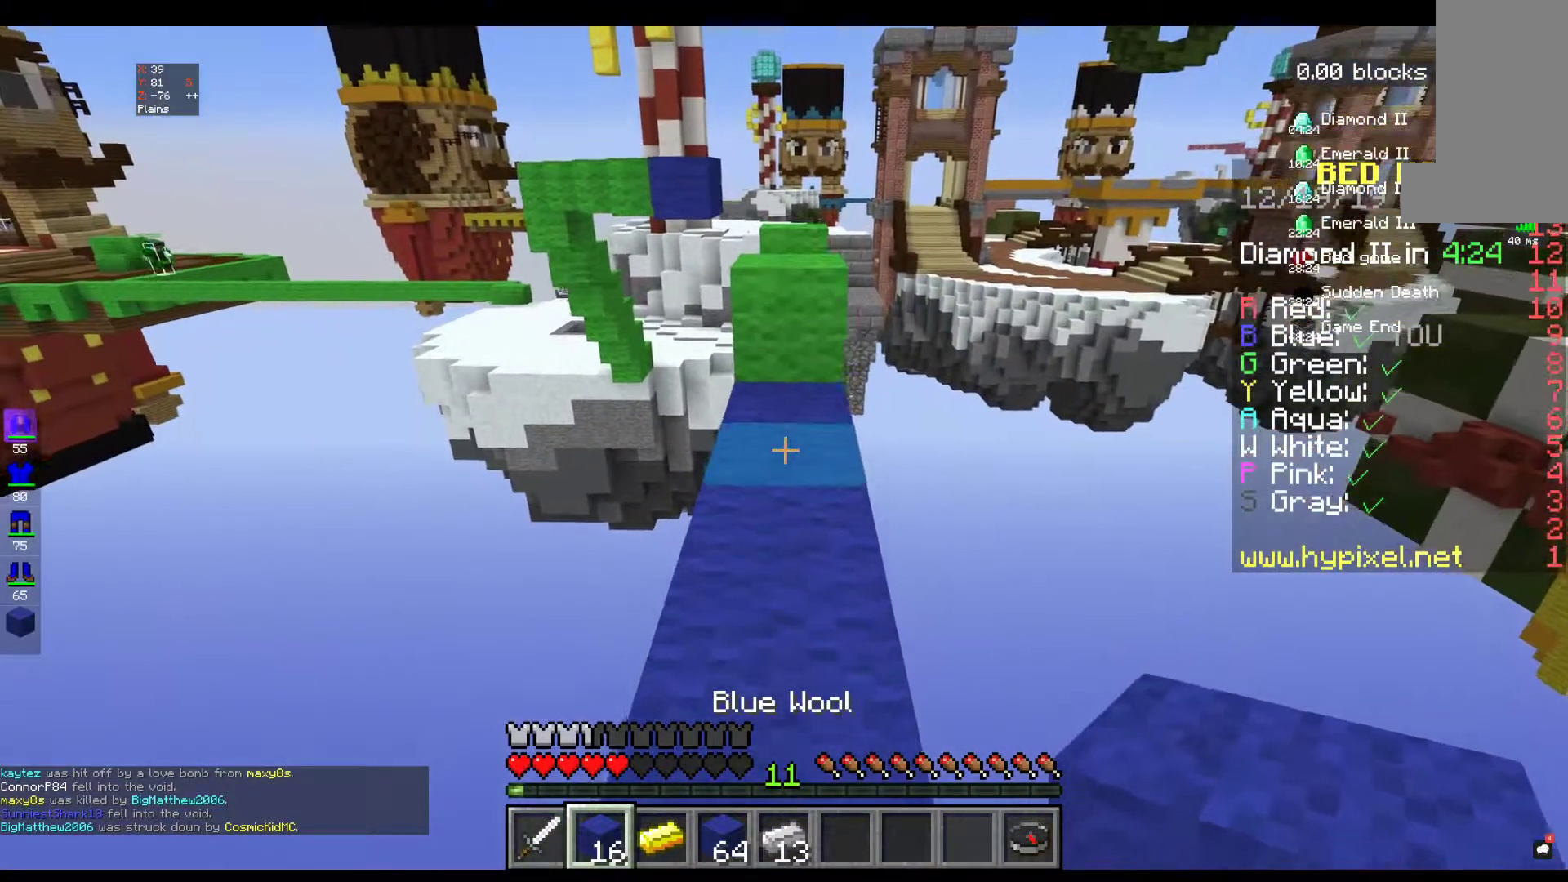
{"keys": [], "mouse": [], "events": [[200, "mouse_right", "down"], [200, "w", "up"], [383, "mouse_right", "up"]]}
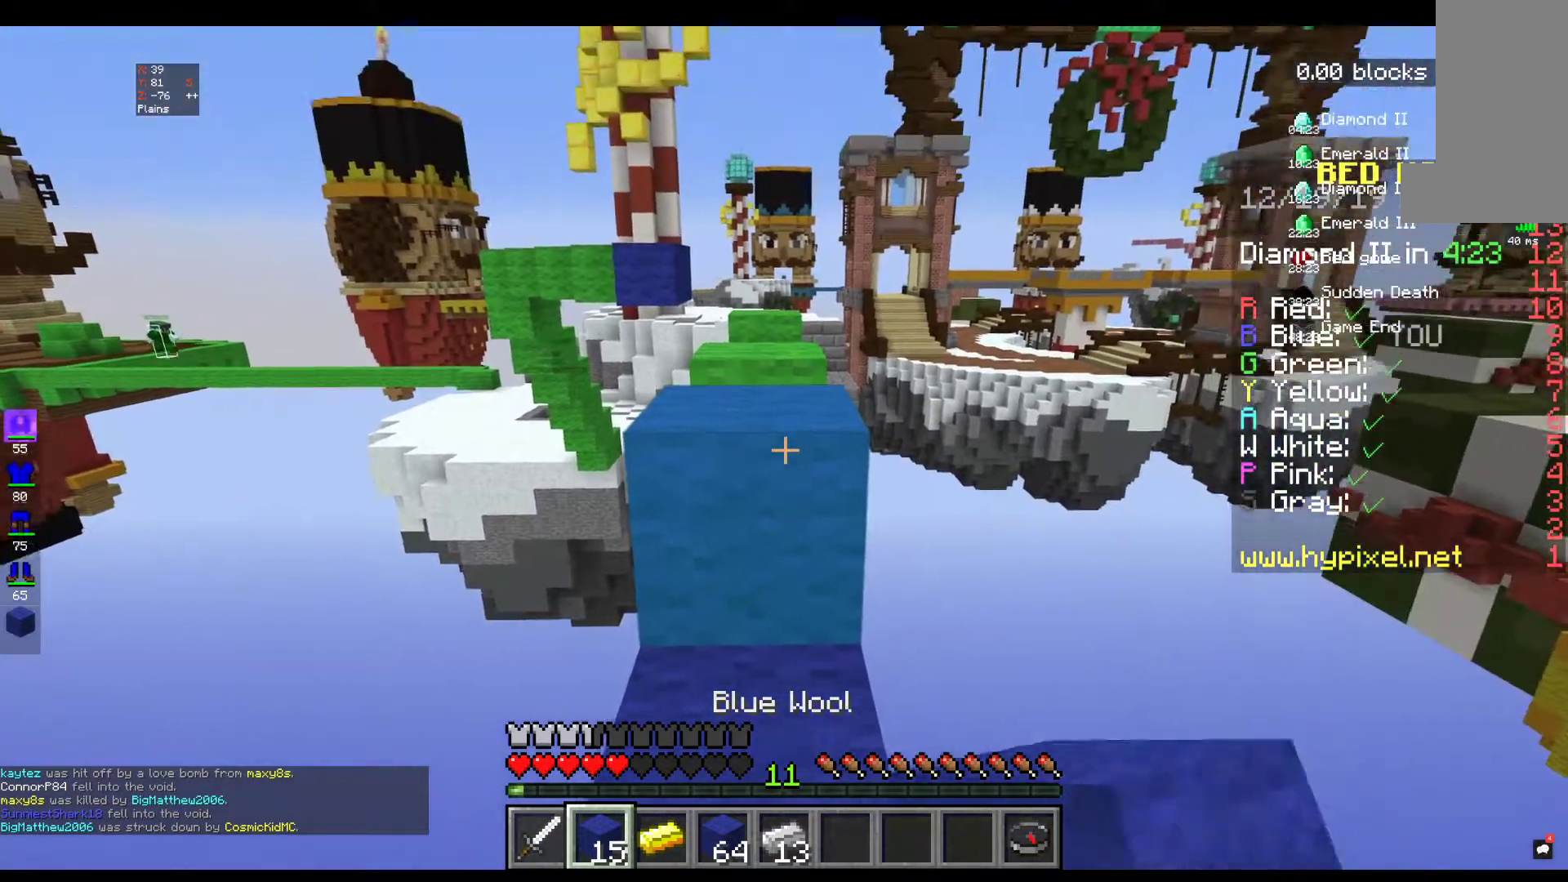
{"keys": [], "mouse": [], "events": [[250, "mouse_right", "down"], [433, "mouse_right", "up"]]}
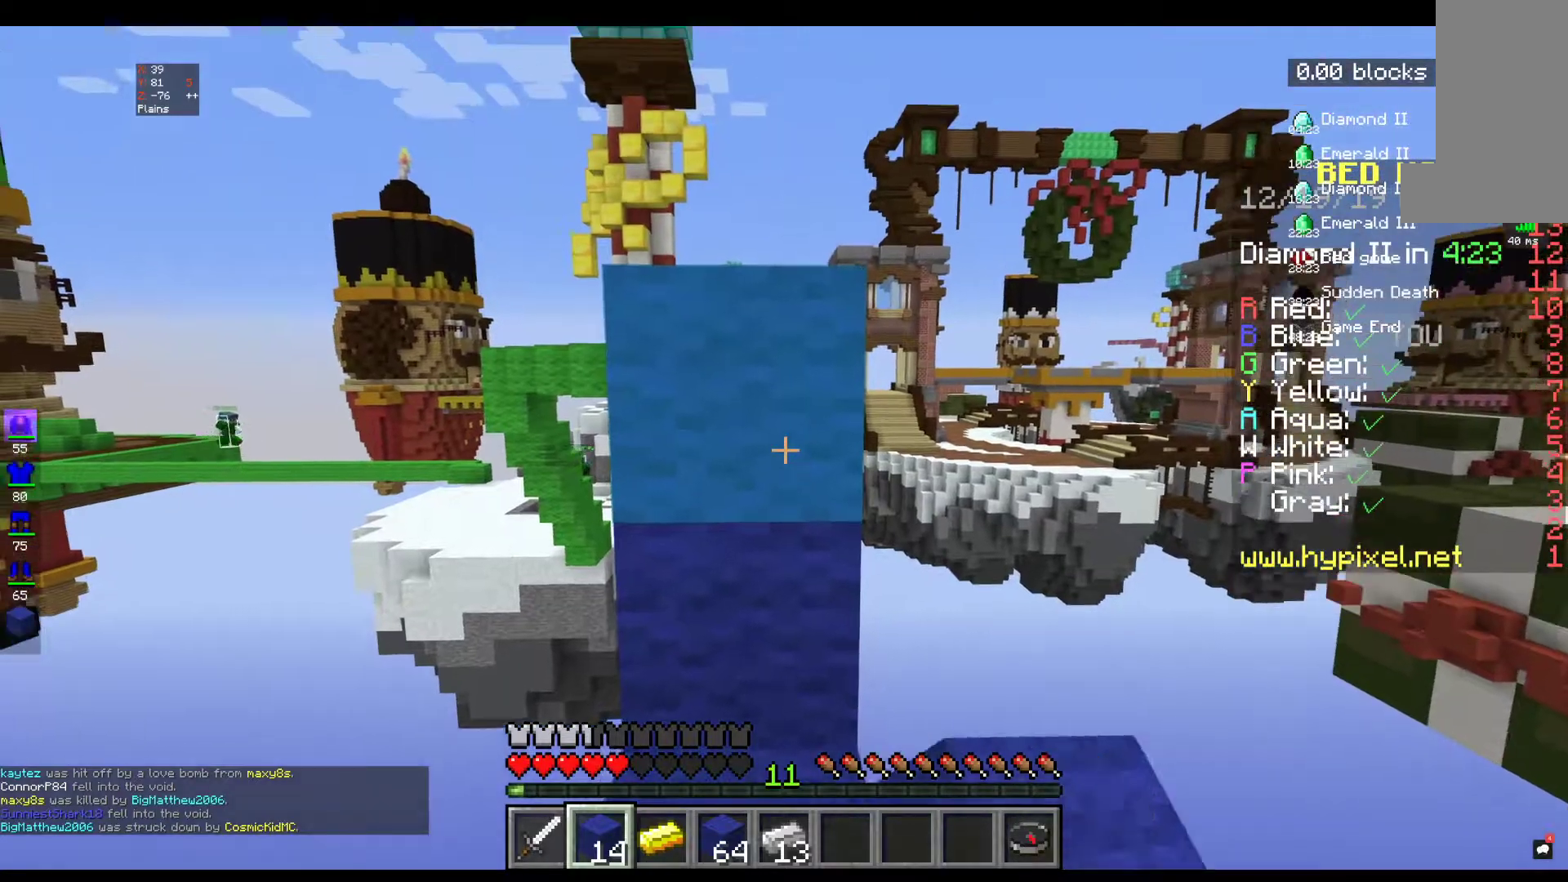
{"keys": ["w"], "mouse": [], "events": [[417, "w", "down"]]}
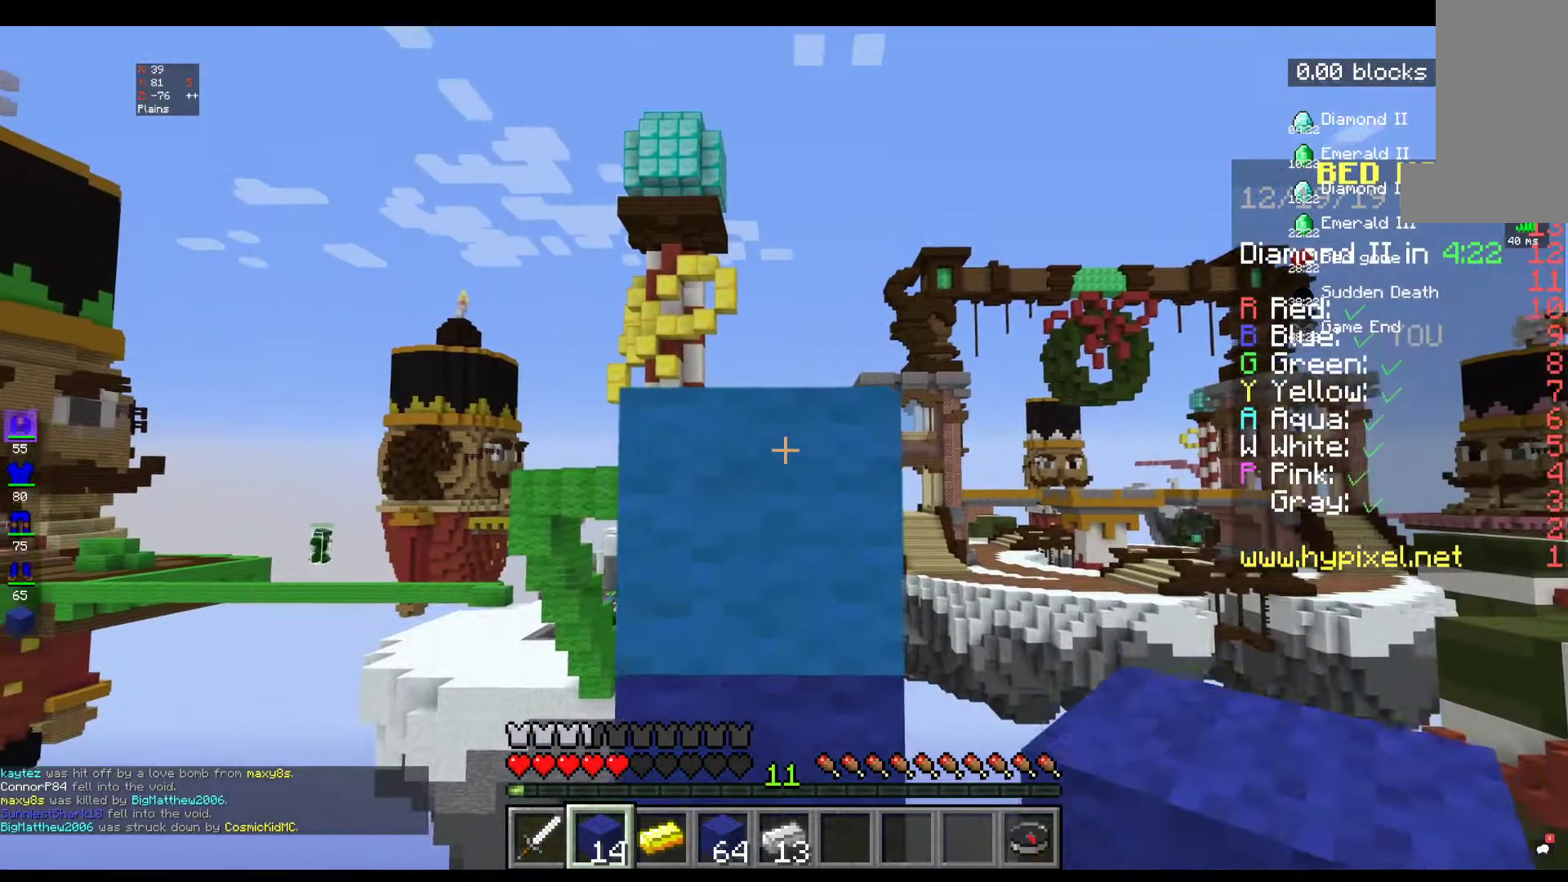
{"keys": ["space"], "mouse": [], "events": [[167, "w", "up"], [500, "space", "down"]]}
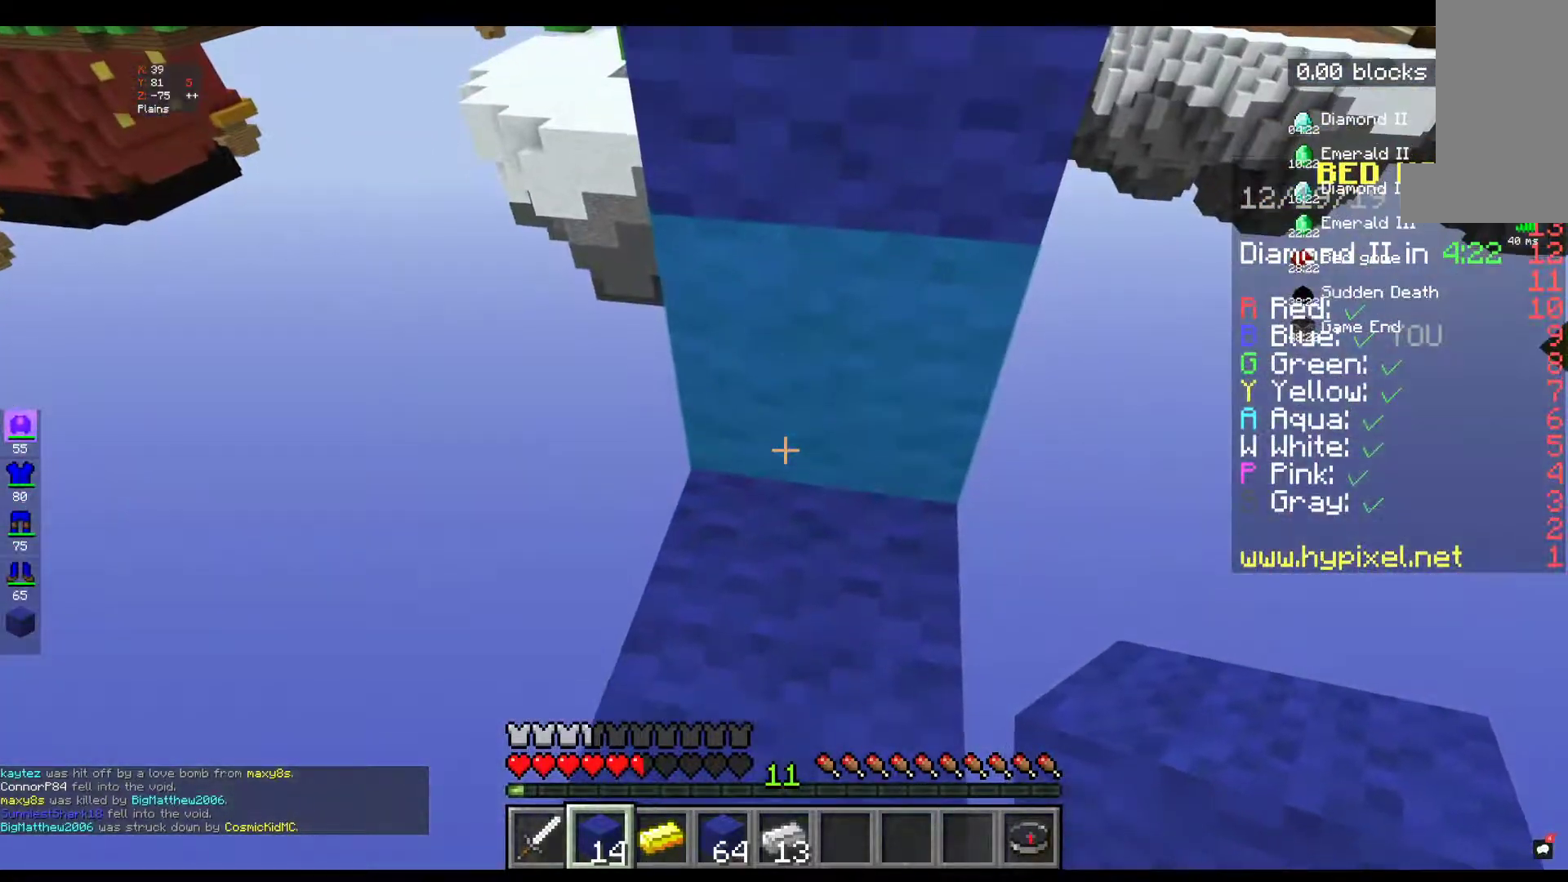
{"keys": ["space"], "mouse": ["right"], "events": [[50, "mouse_right", "down"]]}
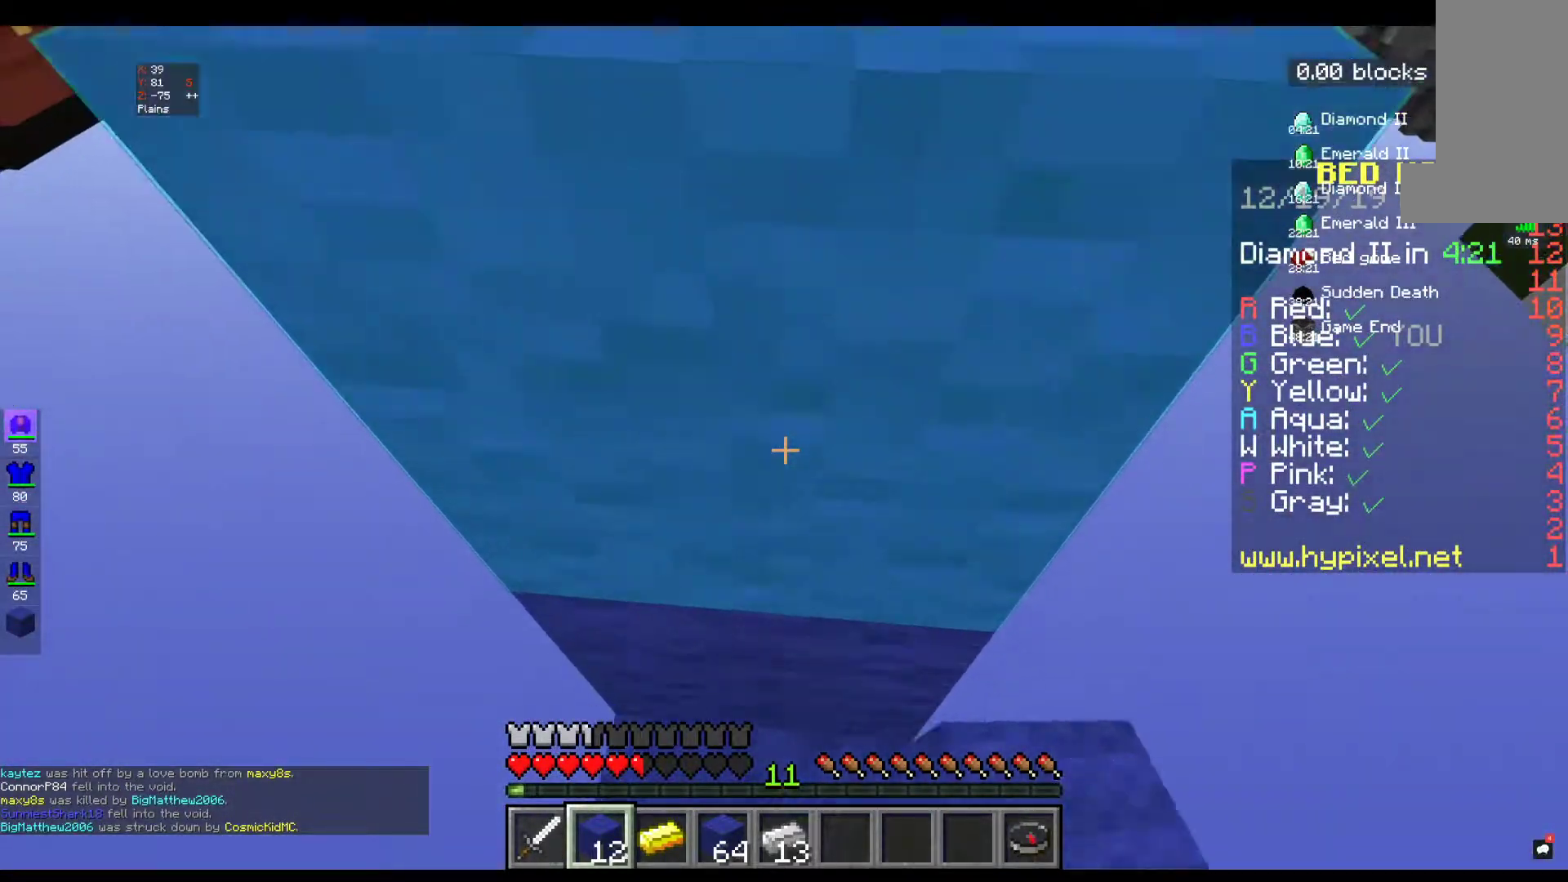
{"keys": ["space"], "mouse": [], "events": [[183, "mouse_right", "up"], [250, "mouse_right", "down"], [483, "mouse_right", "up"]]}
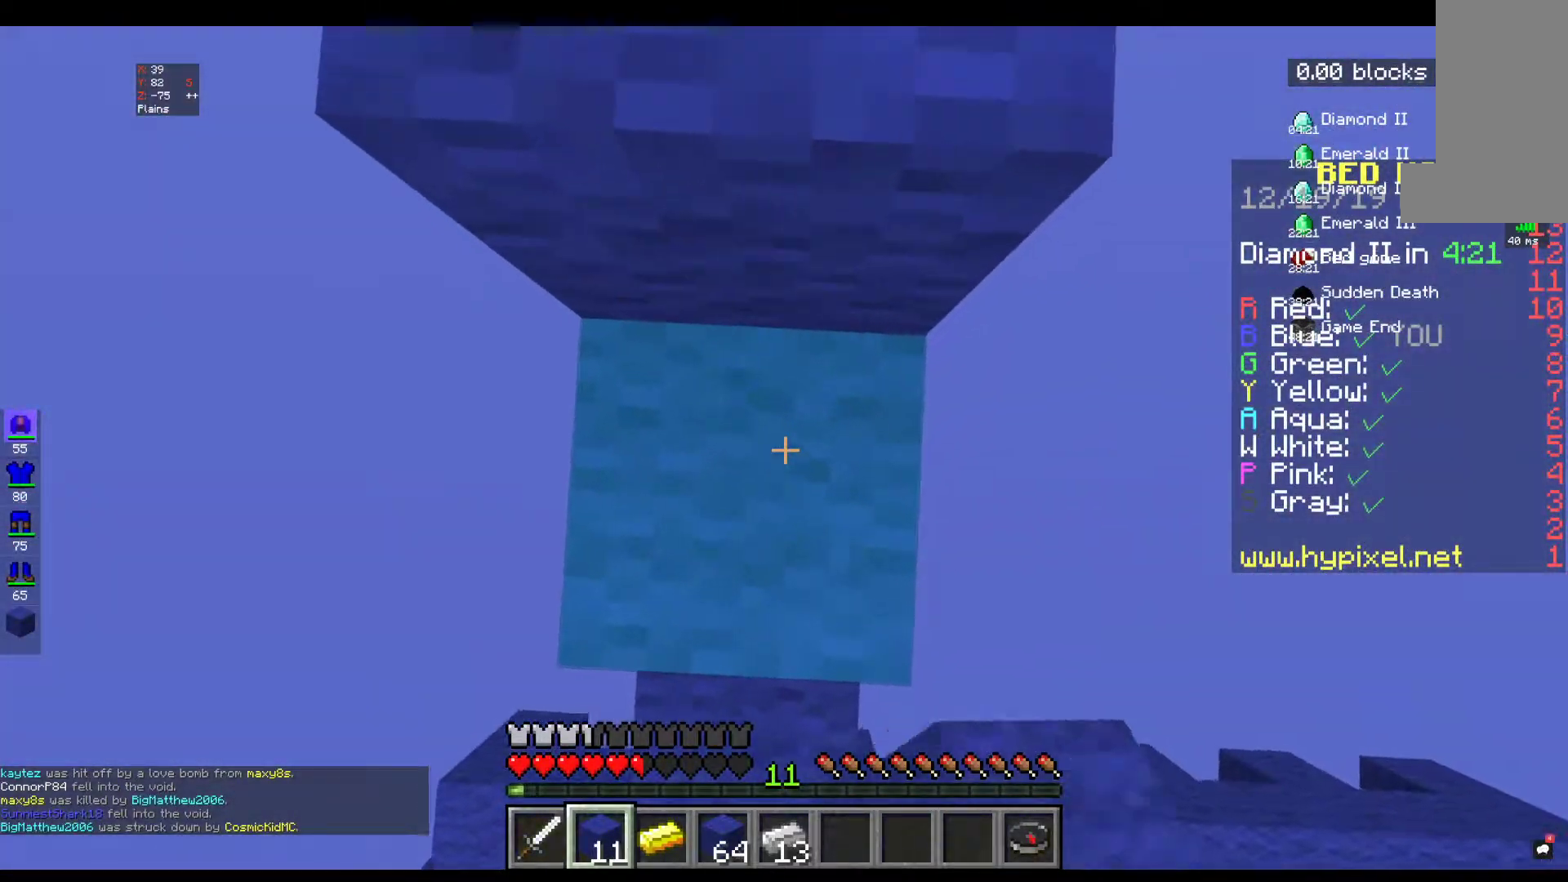
{"keys": ["space"], "mouse": ["right"], "events": [[17, "mouse_right", "down"], [350, "mouse_right", "up"], [467, "mouse_right", "down"]]}
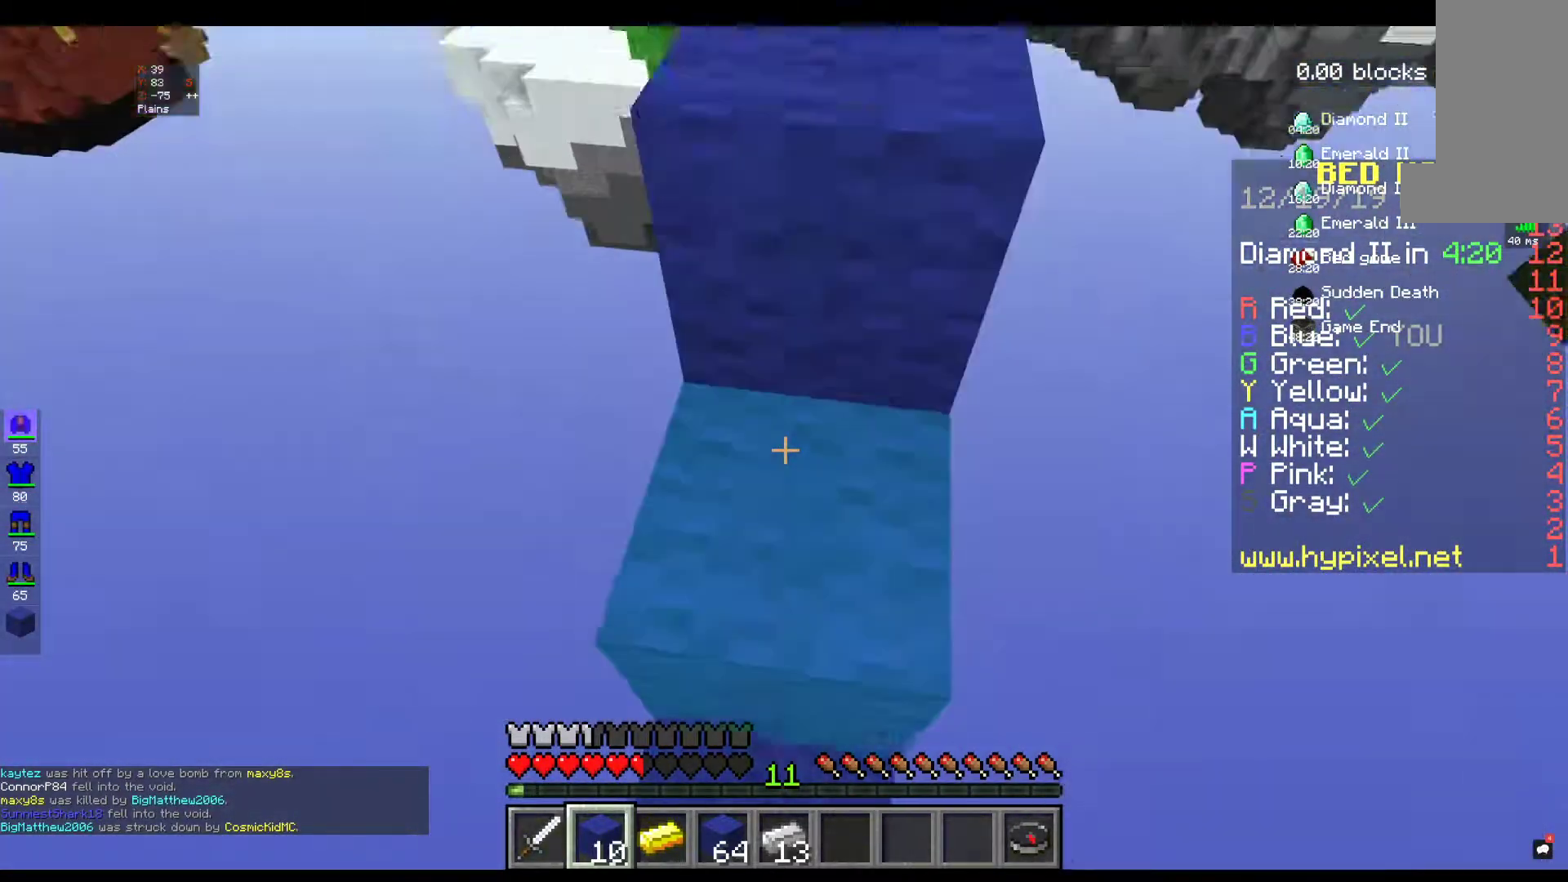
{"keys": ["space"], "mouse": ["right"], "events": [[183, "mouse_right", "up"], [217, "mouse_right", "down"]]}
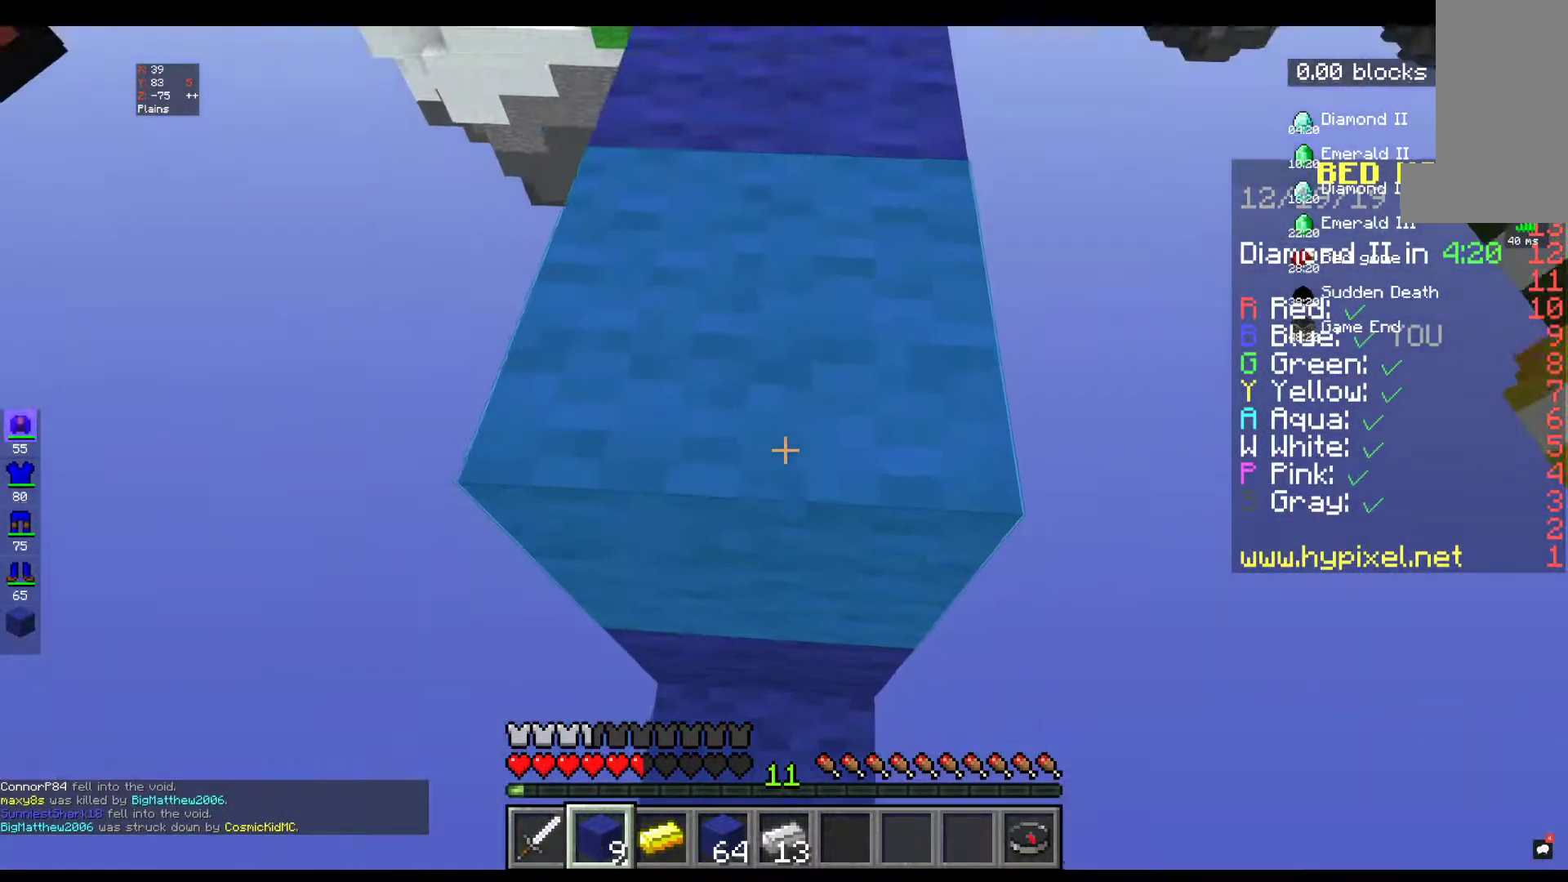
{"keys": ["space"], "mouse": ["right"], "events": []}
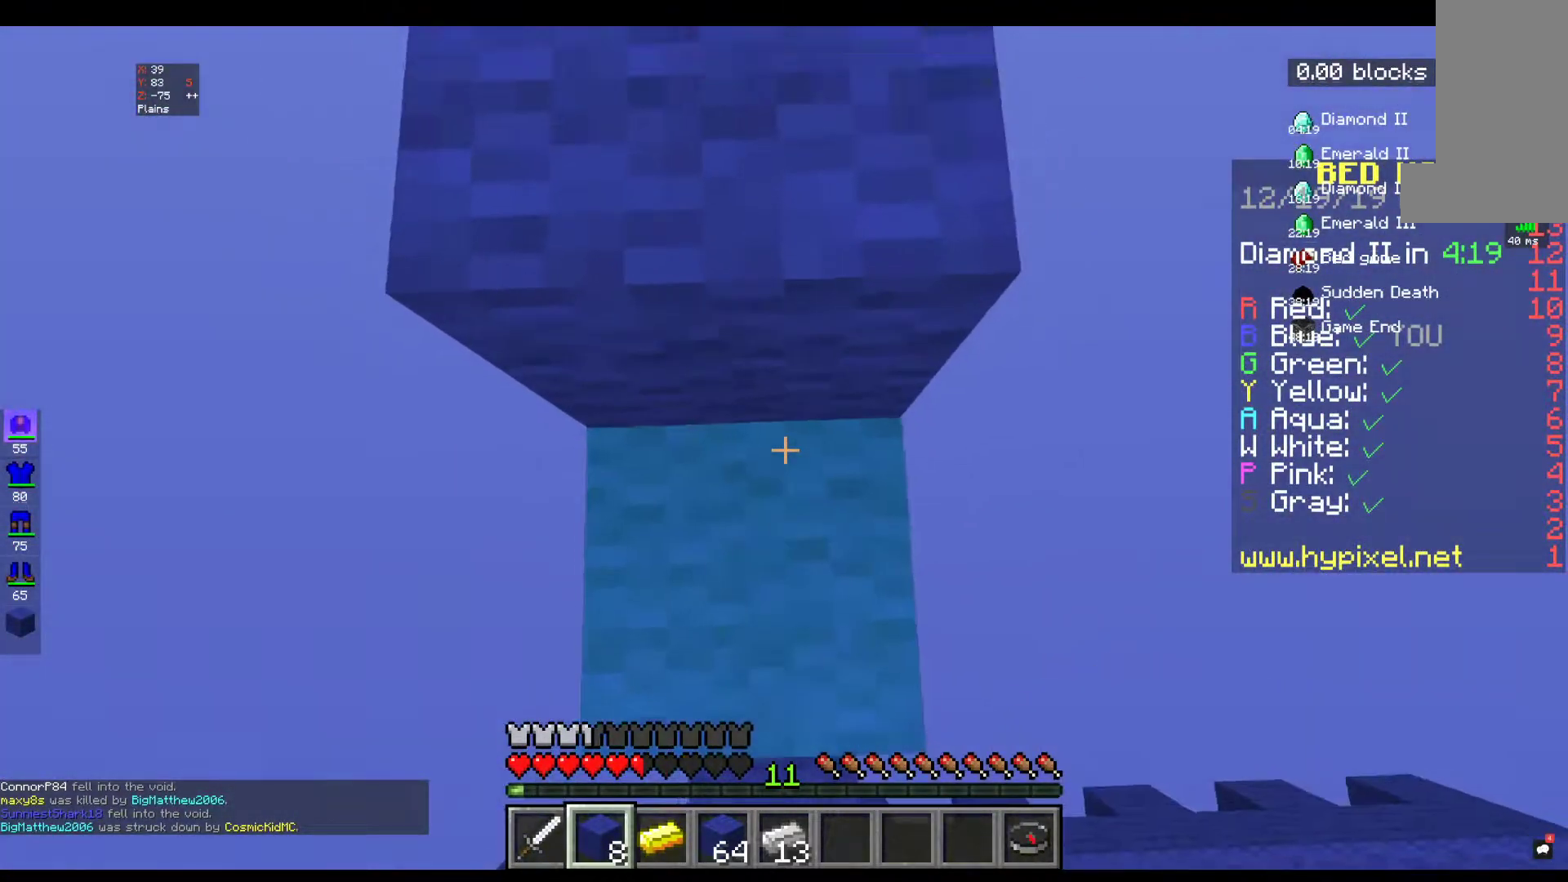
{"keys": ["space"], "mouse": ["right"], "events": [[217, "mouse_right", "up"], [317, "mouse_right", "down"]]}
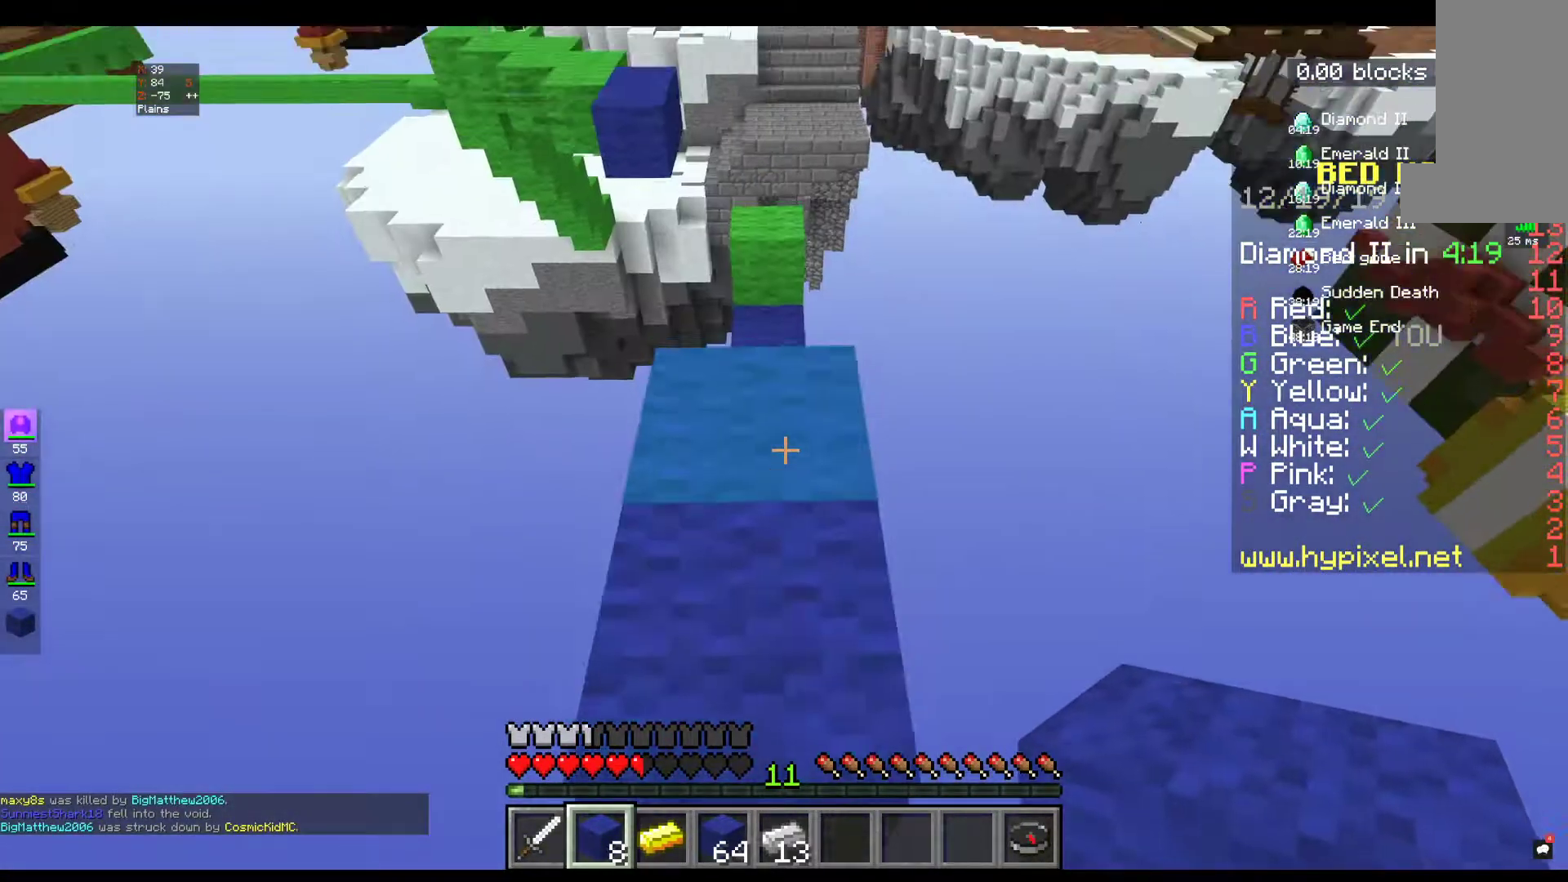
{"keys": ["space"], "mouse": ["right"], "events": [[283, "mouse_right", "up"], [317, "mouse_right", "down"]]}
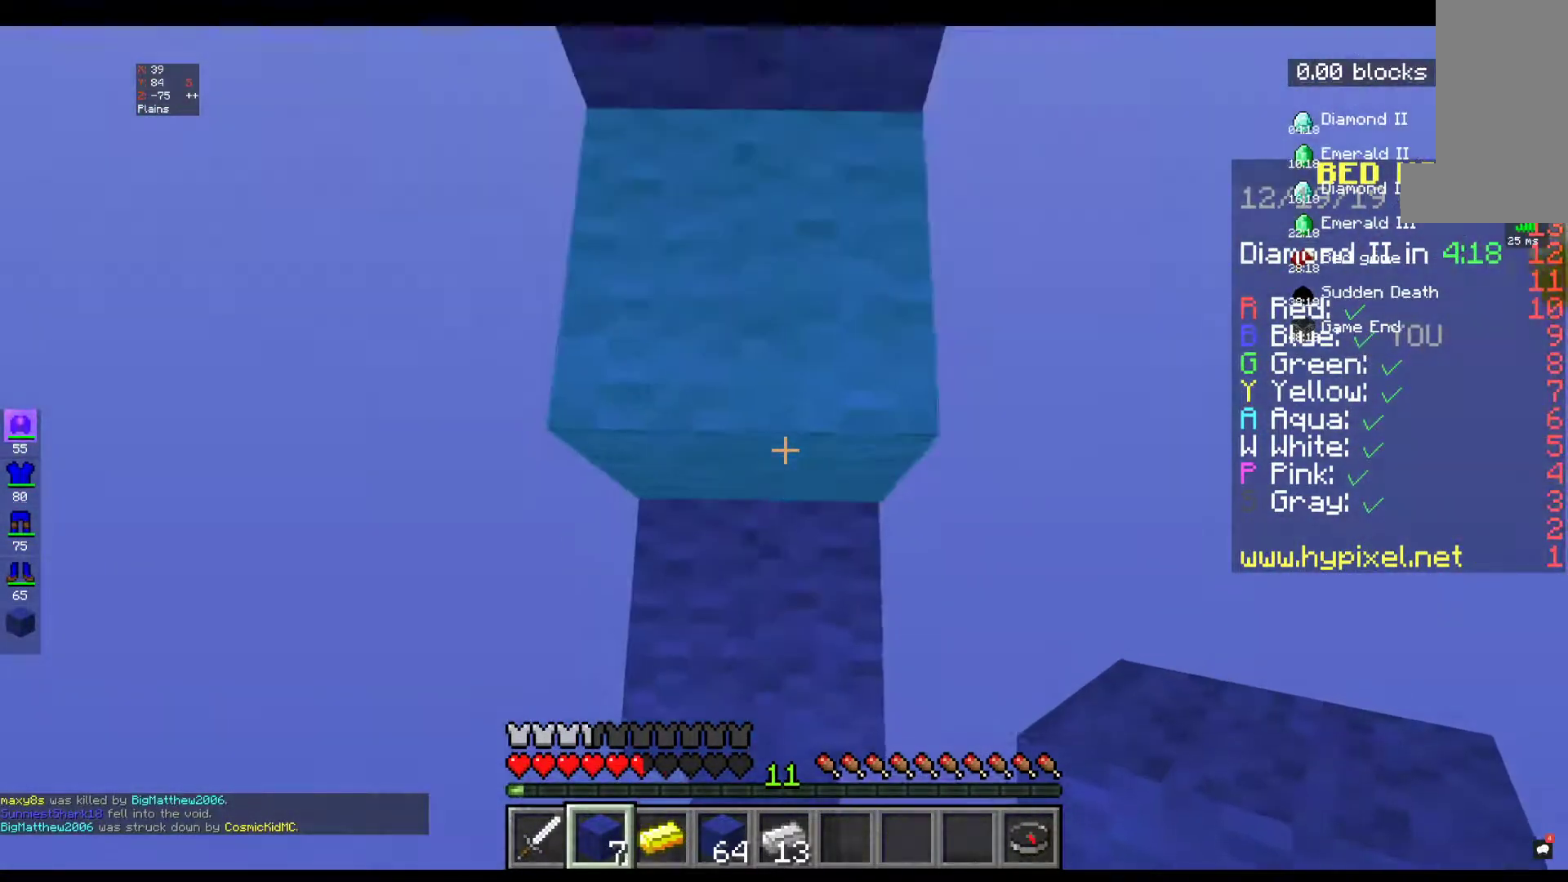
{"keys": ["space"], "mouse": ["right"], "events": []}
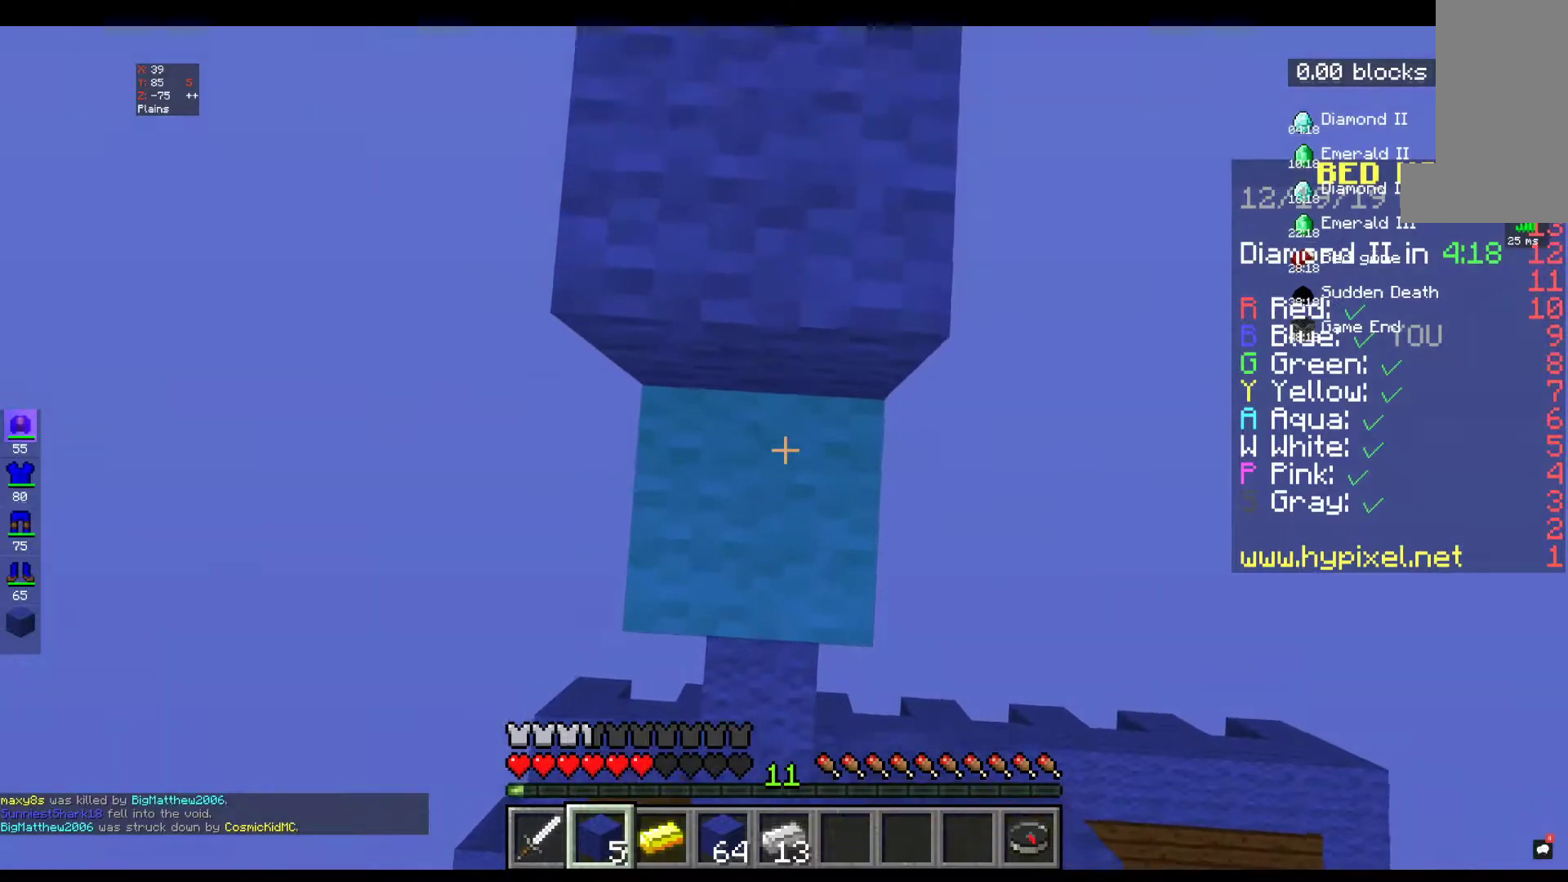
{"keys": ["space"], "mouse": ["right"], "events": []}
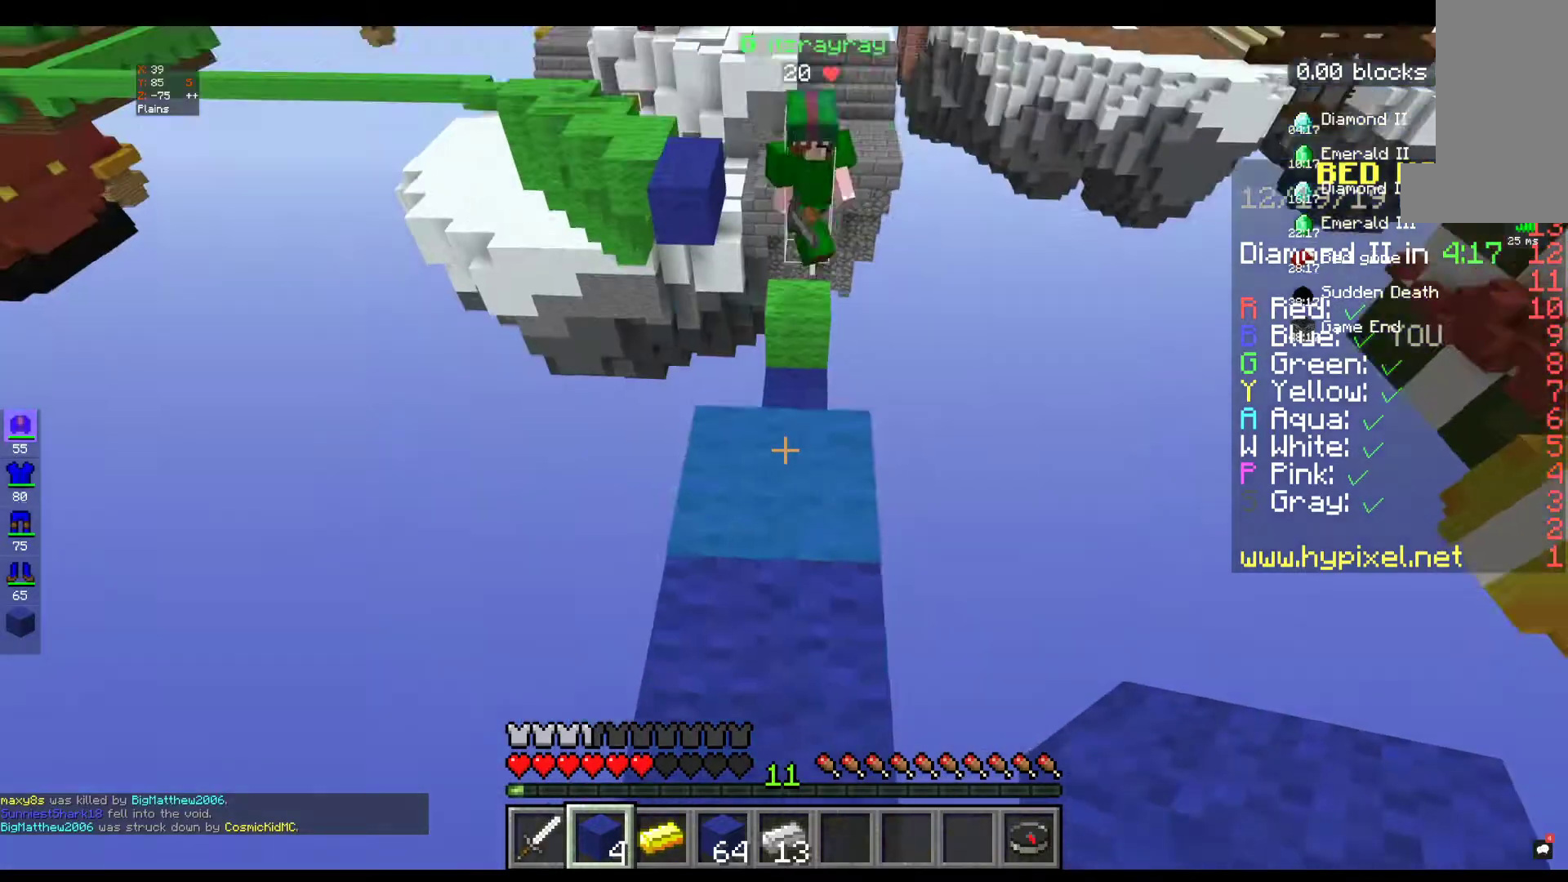
{"keys": ["space"], "mouse": ["right"], "events": []}
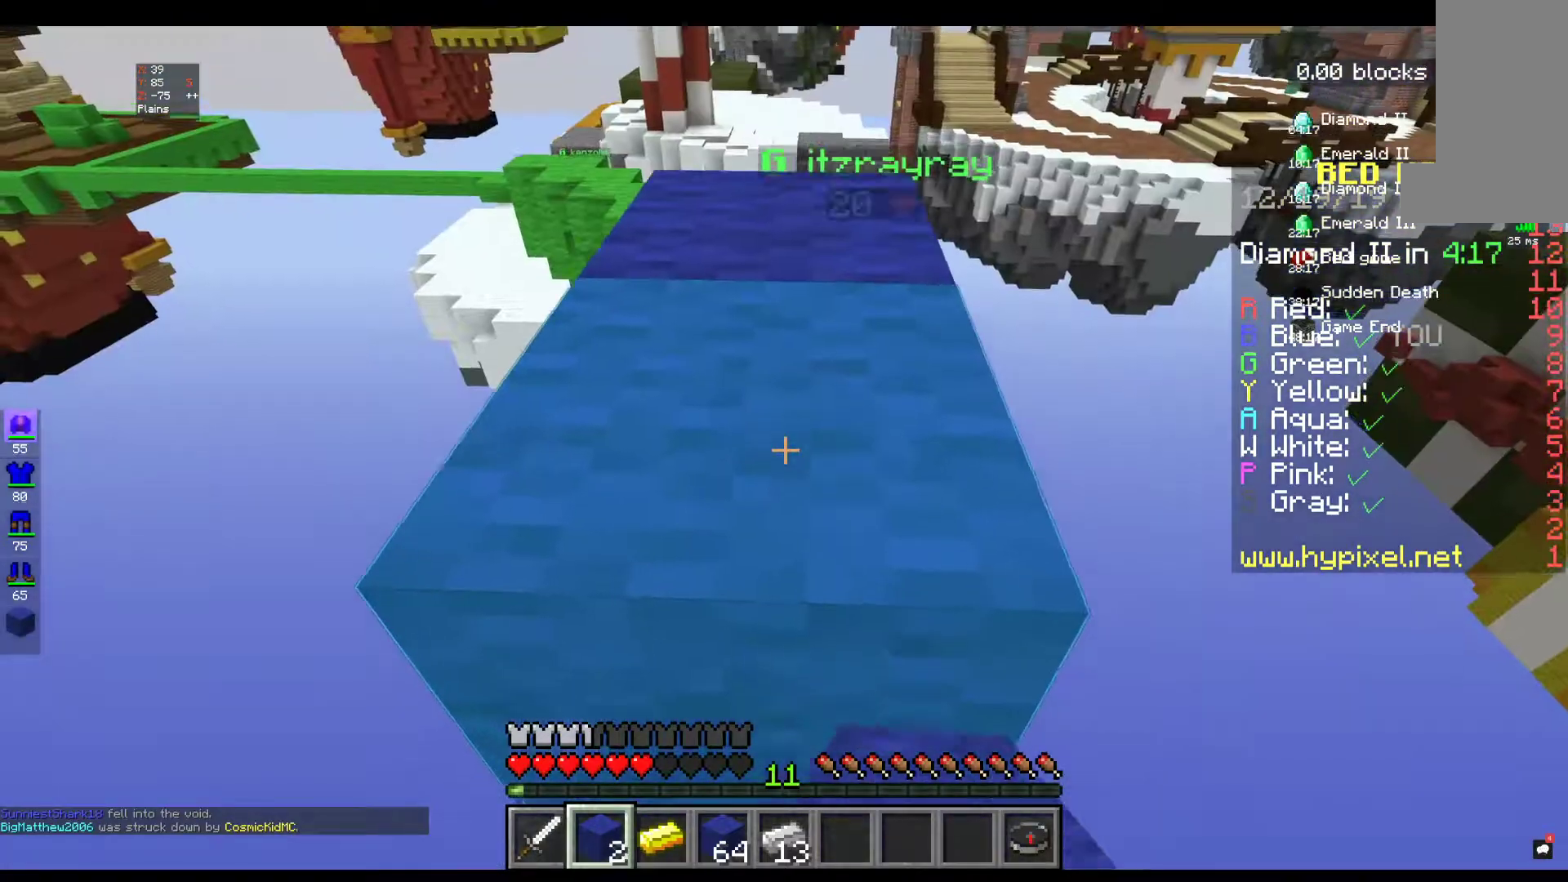
{"keys": ["space"], "mouse": ["right"], "events": [[217, "mouse_right", "up"], [350, "mouse_right", "down"]]}
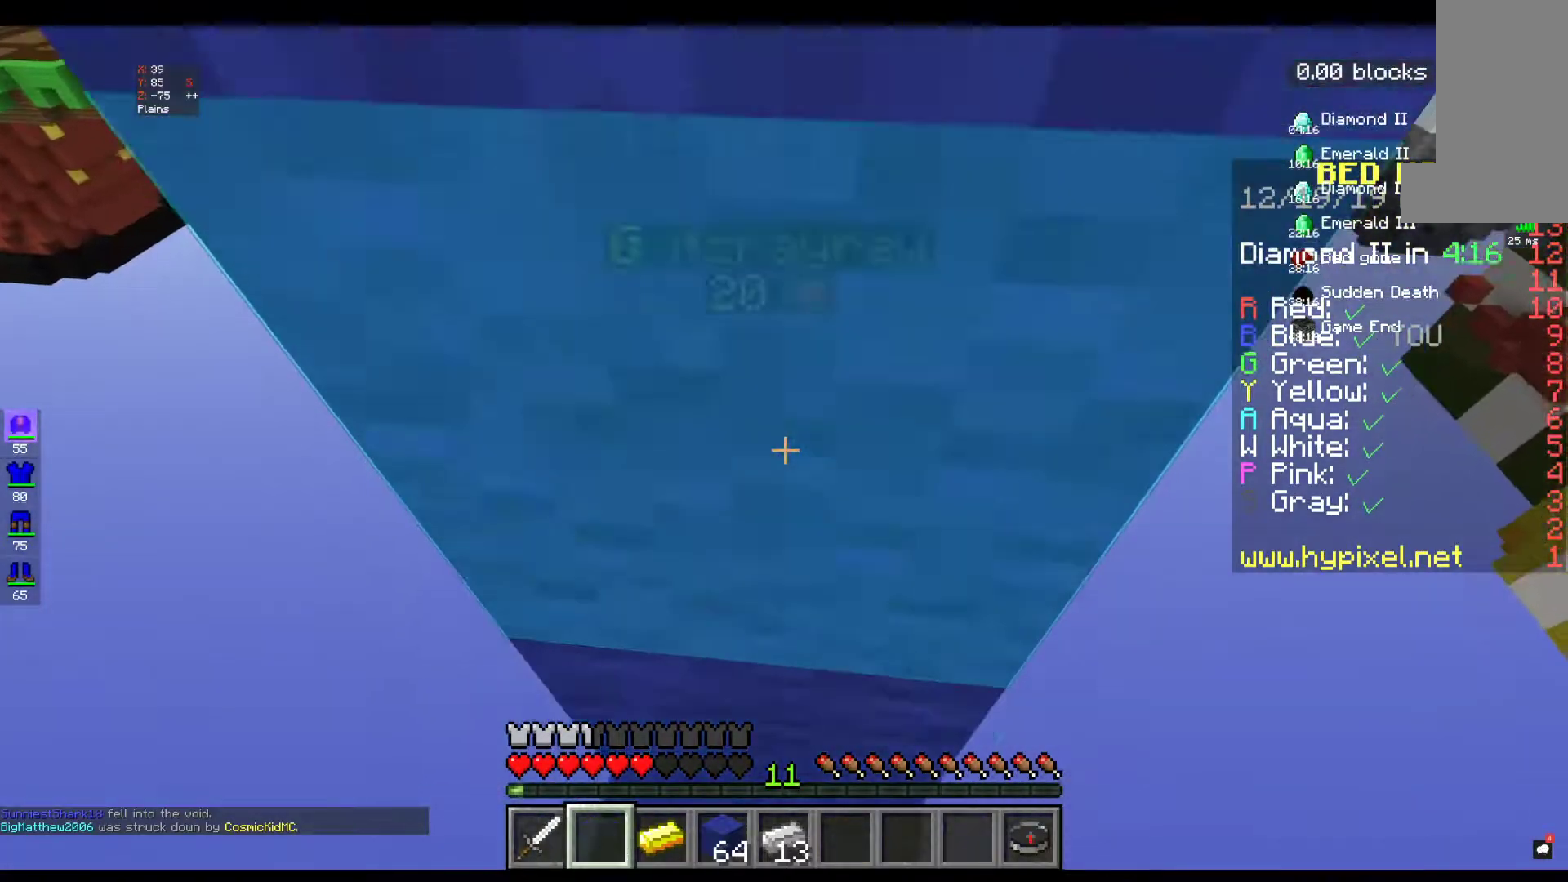
{"keys": ["space"], "mouse": ["right"], "events": [[83, "mouse_right", "up"], [150, "mouse_right", "down"], [300, "mouse_right", "up"], [417, "mouse_right", "down"]]}
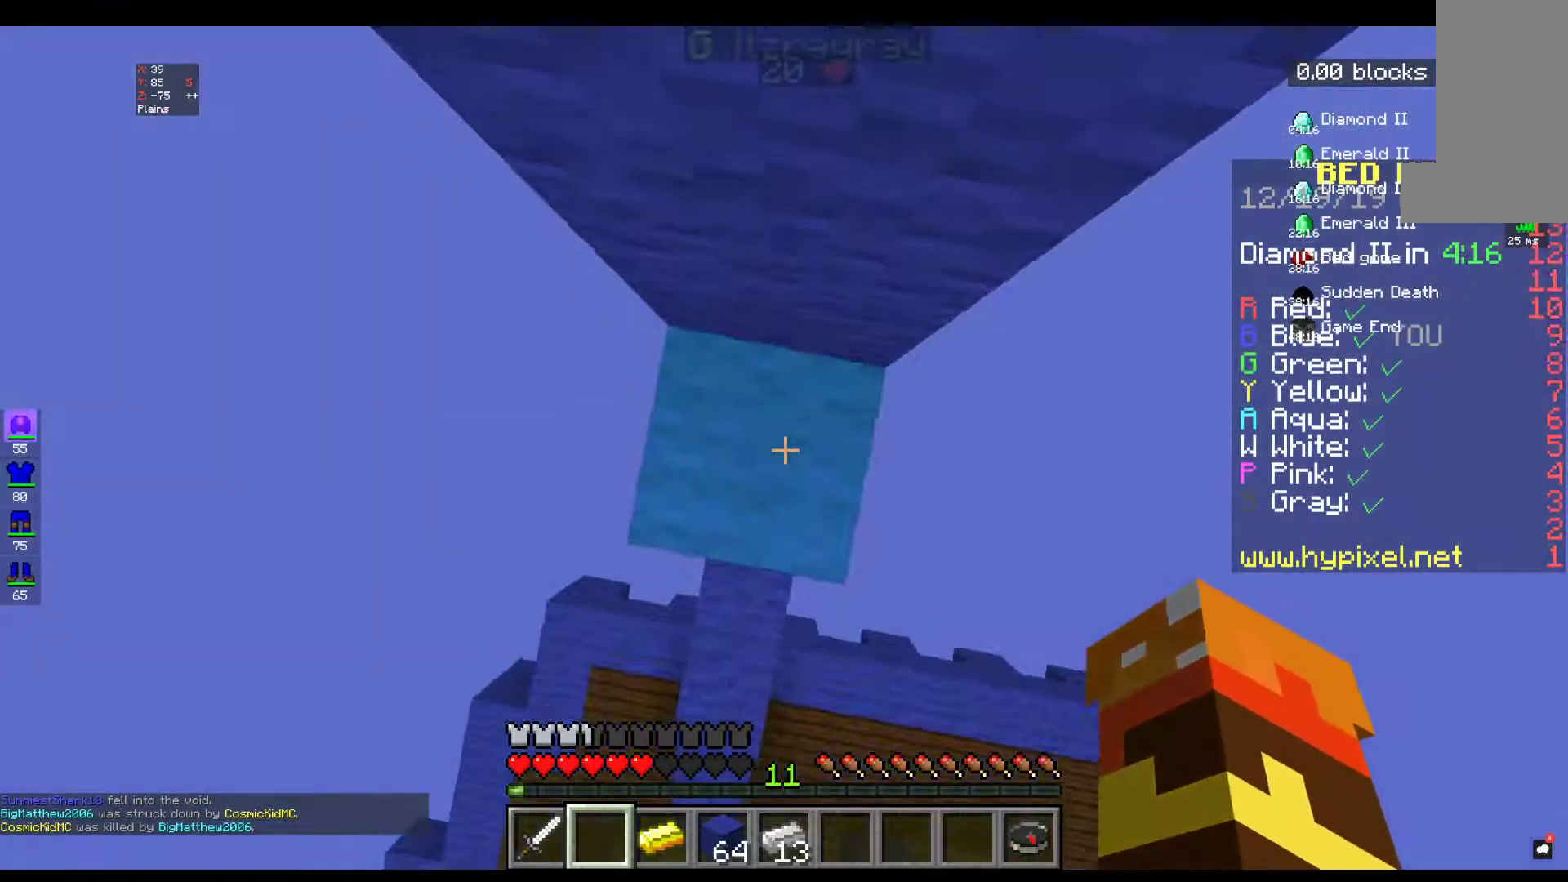
{"keys": [], "mouse": [], "events": [[117, "mouse_right", "up"], [367, "space", "up"]]}
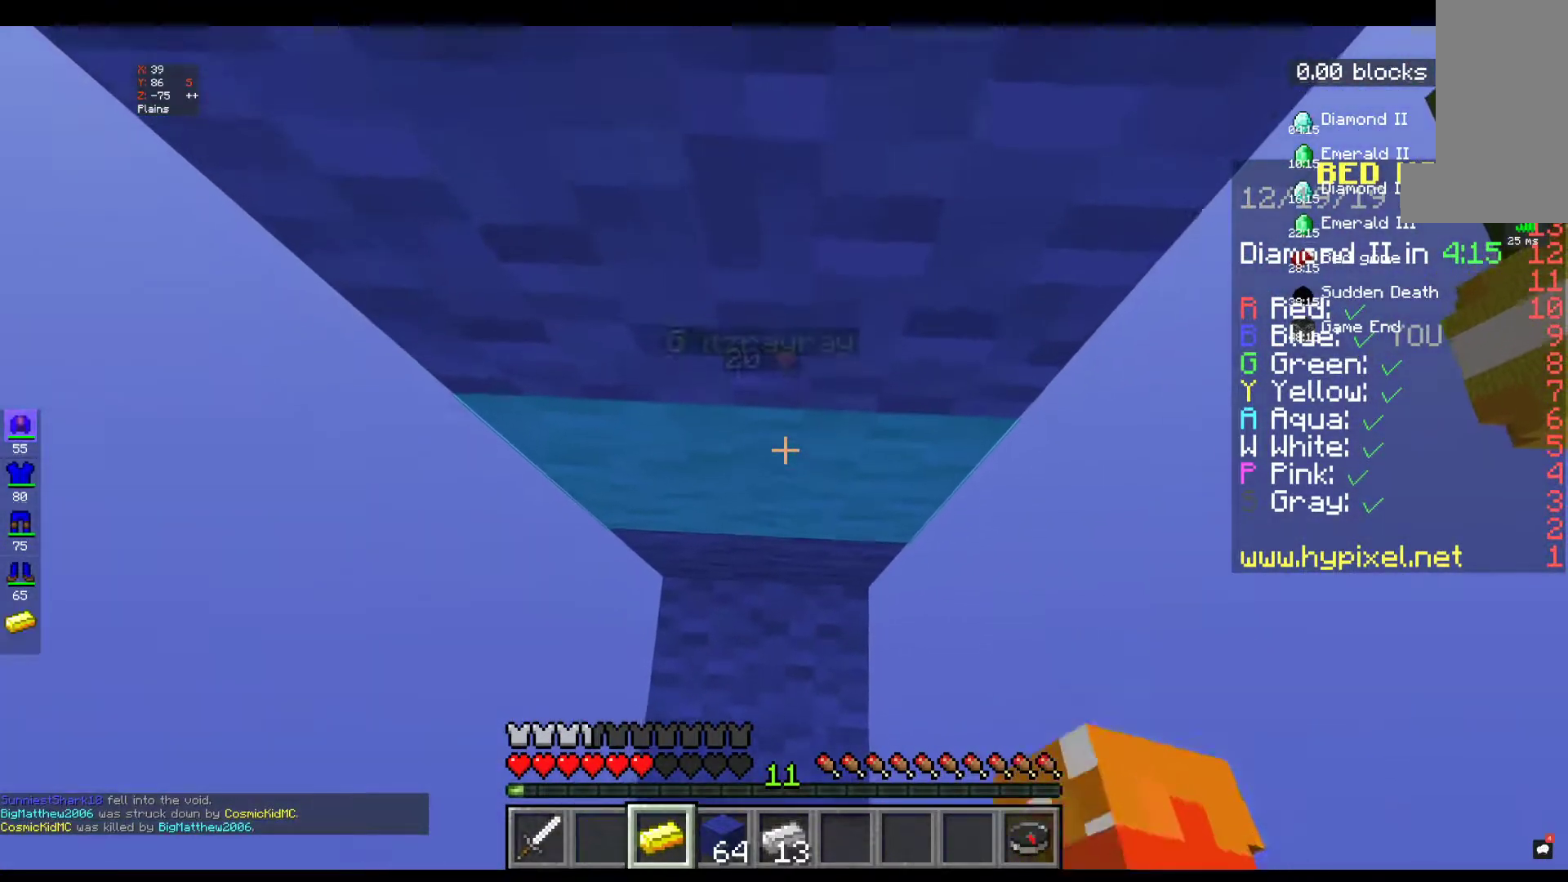
{"keys": [], "mouse": [], "events": []}
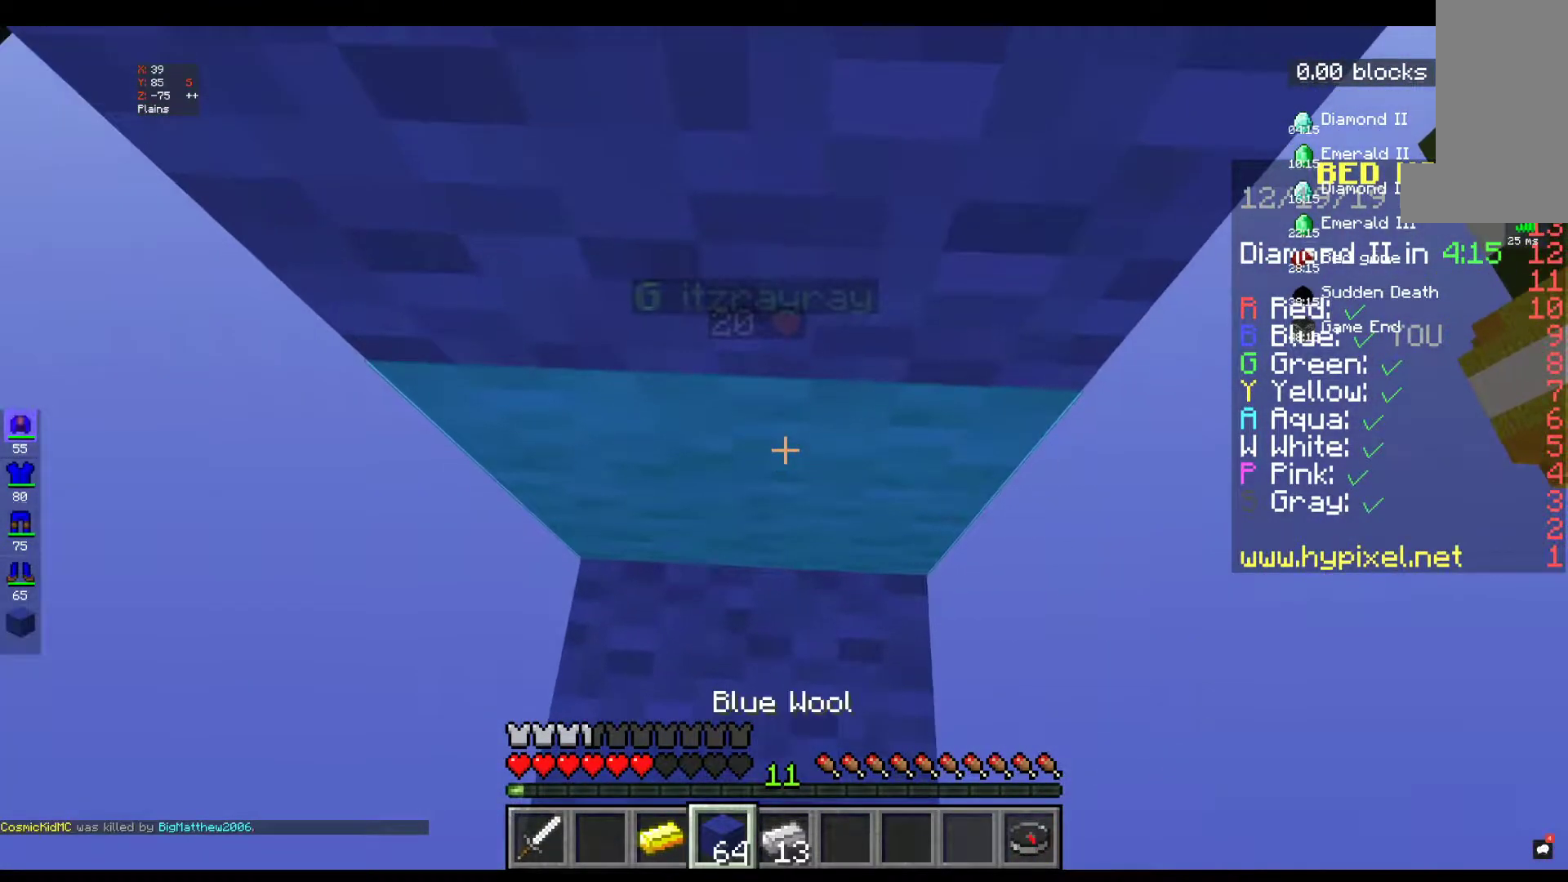
{"keys": ["space"], "mouse": [], "events": [[467, "space", "down"]]}
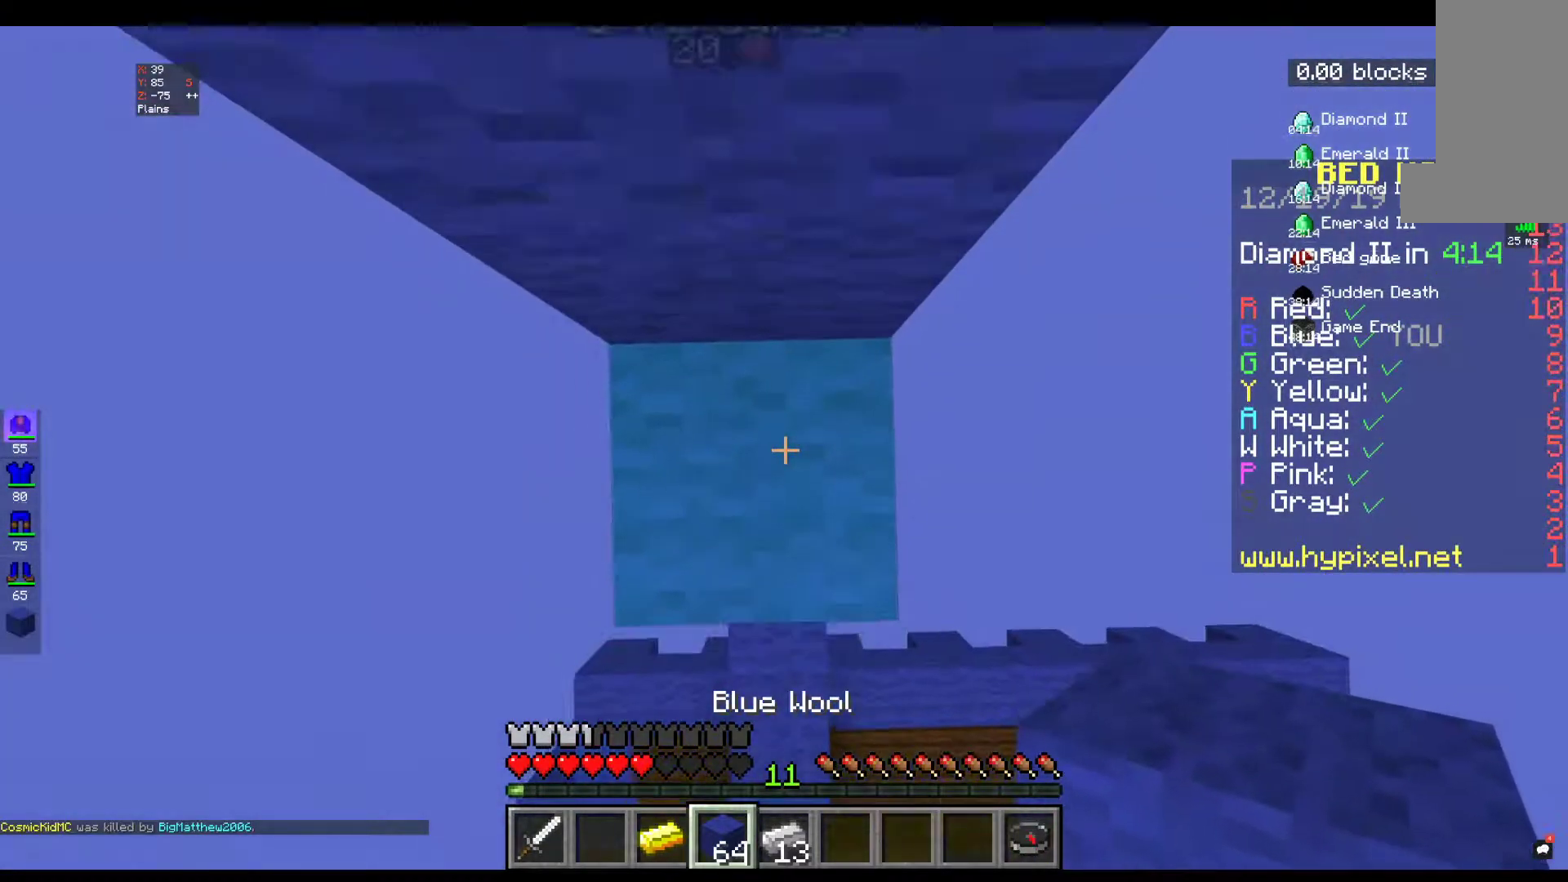
{"keys": [], "mouse": [], "events": [[267, "space", "up"]]}
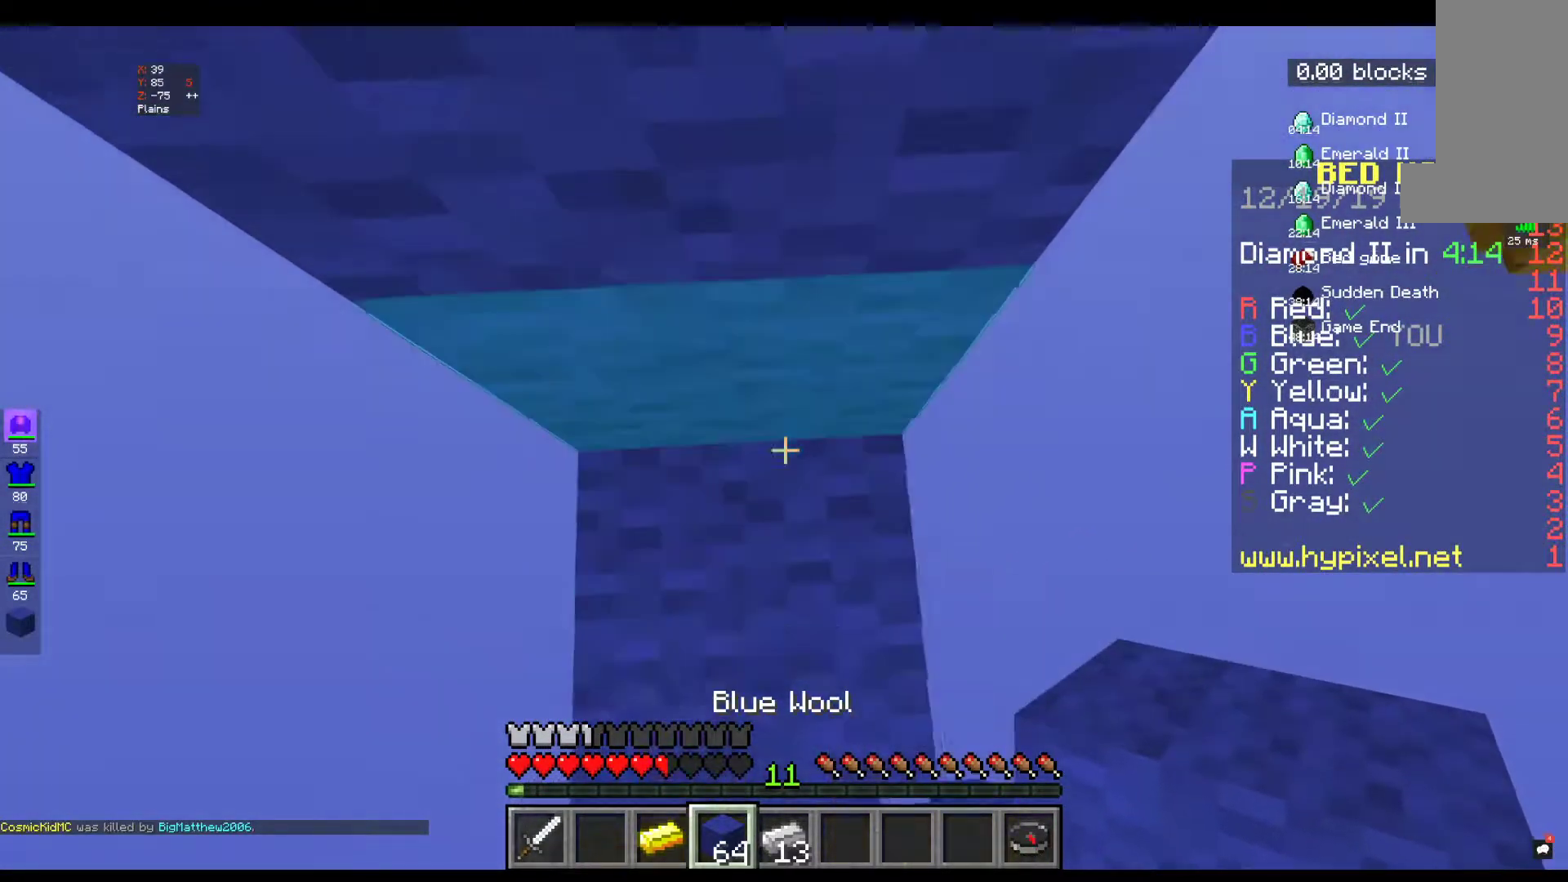
{"keys": ["s"], "mouse": [], "events": [[300, "s", "down"]]}
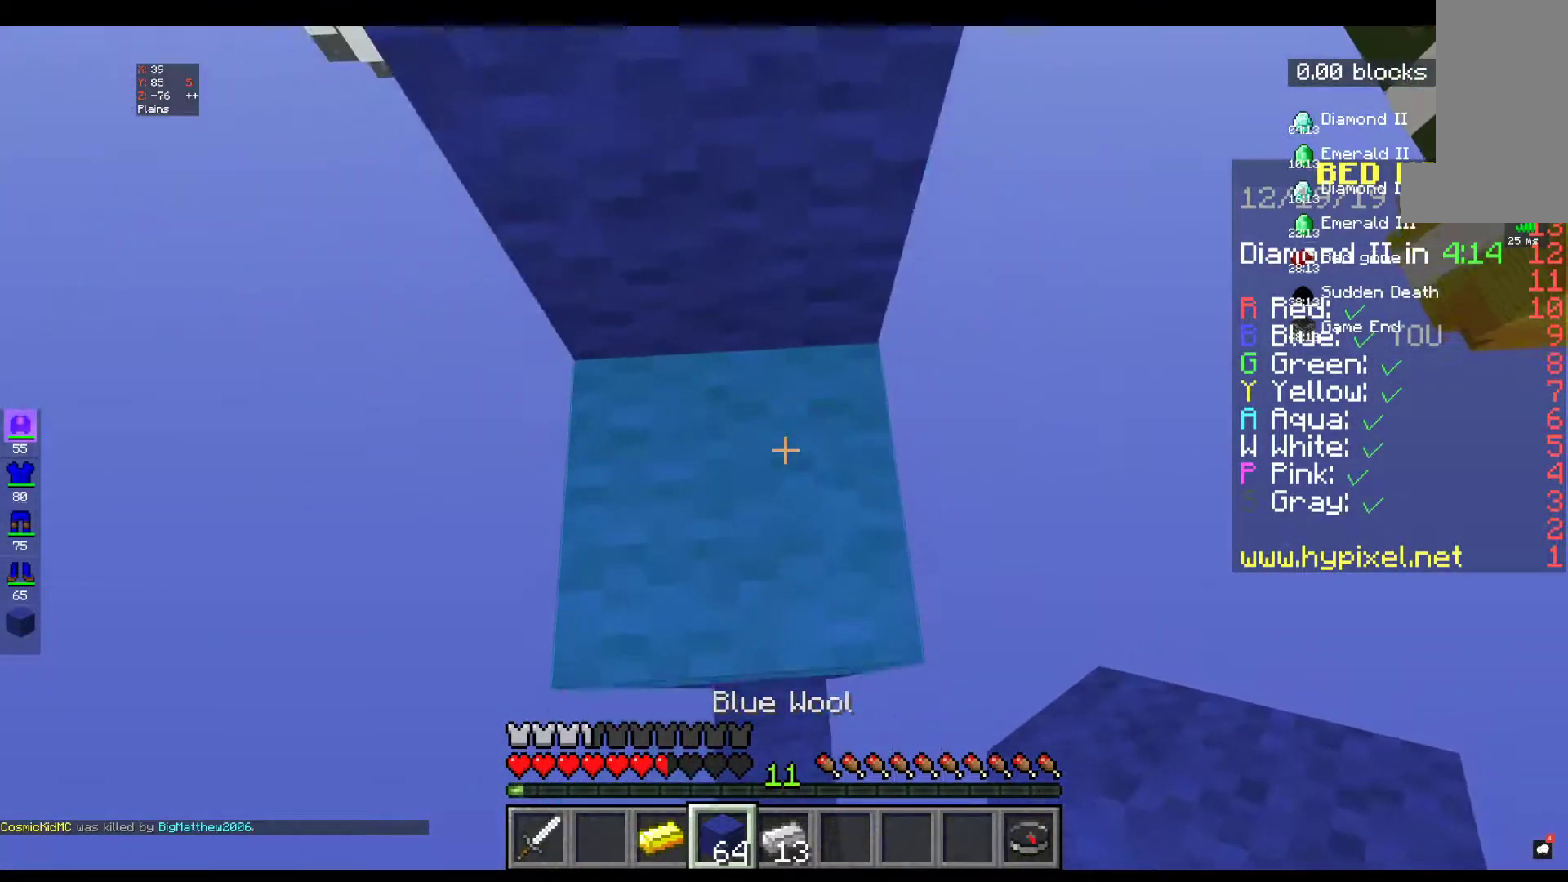
{"keys": [], "mouse": [], "events": [[133, "s", "up"]]}
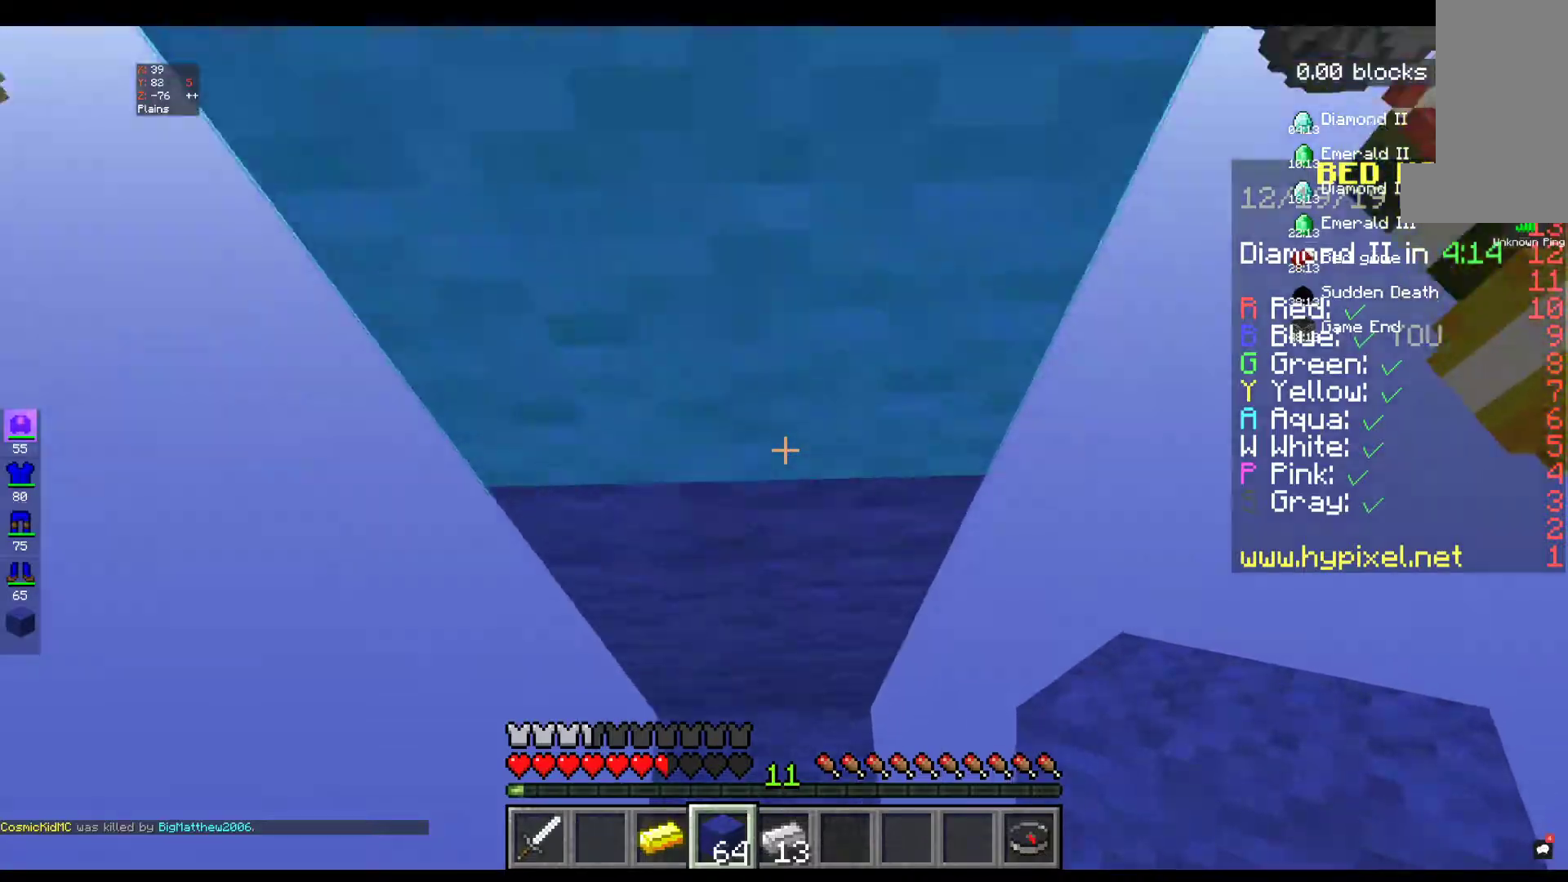
{"keys": [], "mouse": [], "events": []}
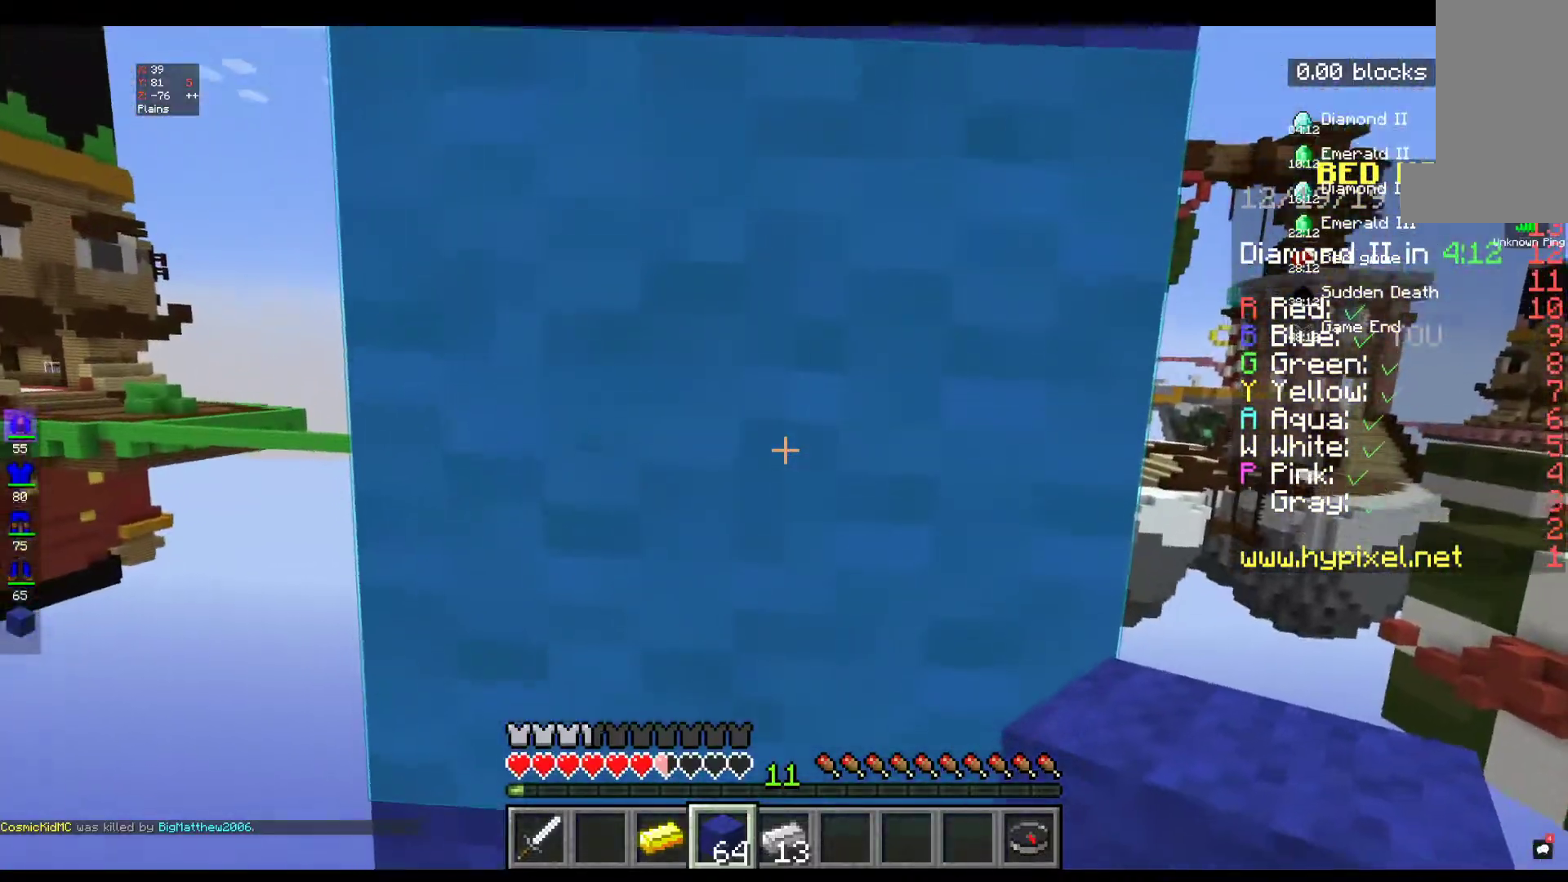
{"keys": [], "mouse": [], "events": [[100, "s", "down"], [483, "s", "up"]]}
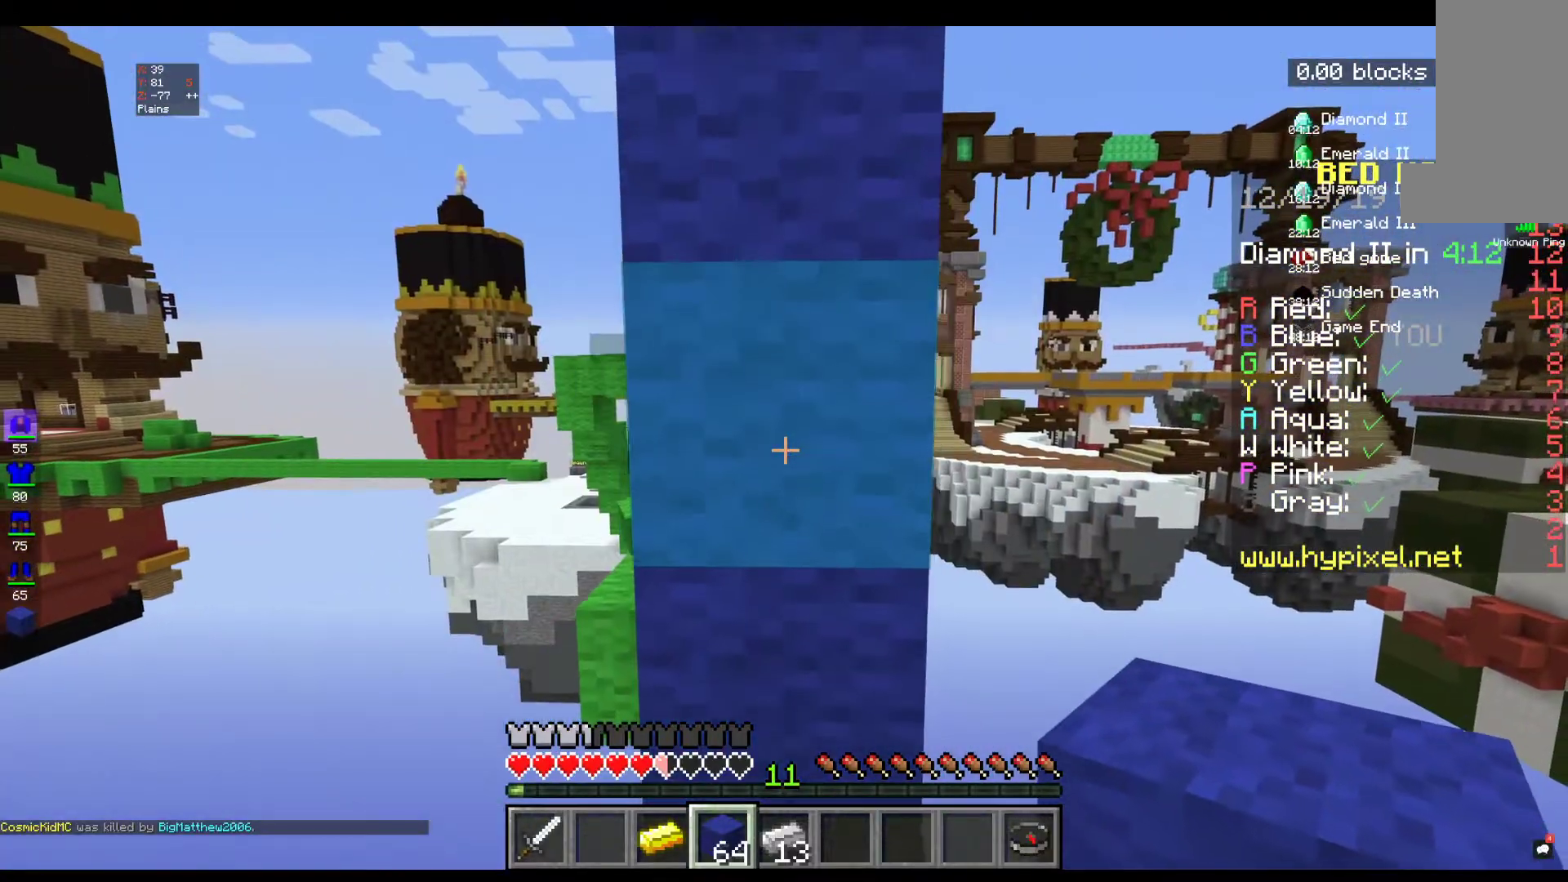
{"keys": [], "mouse": [], "events": []}
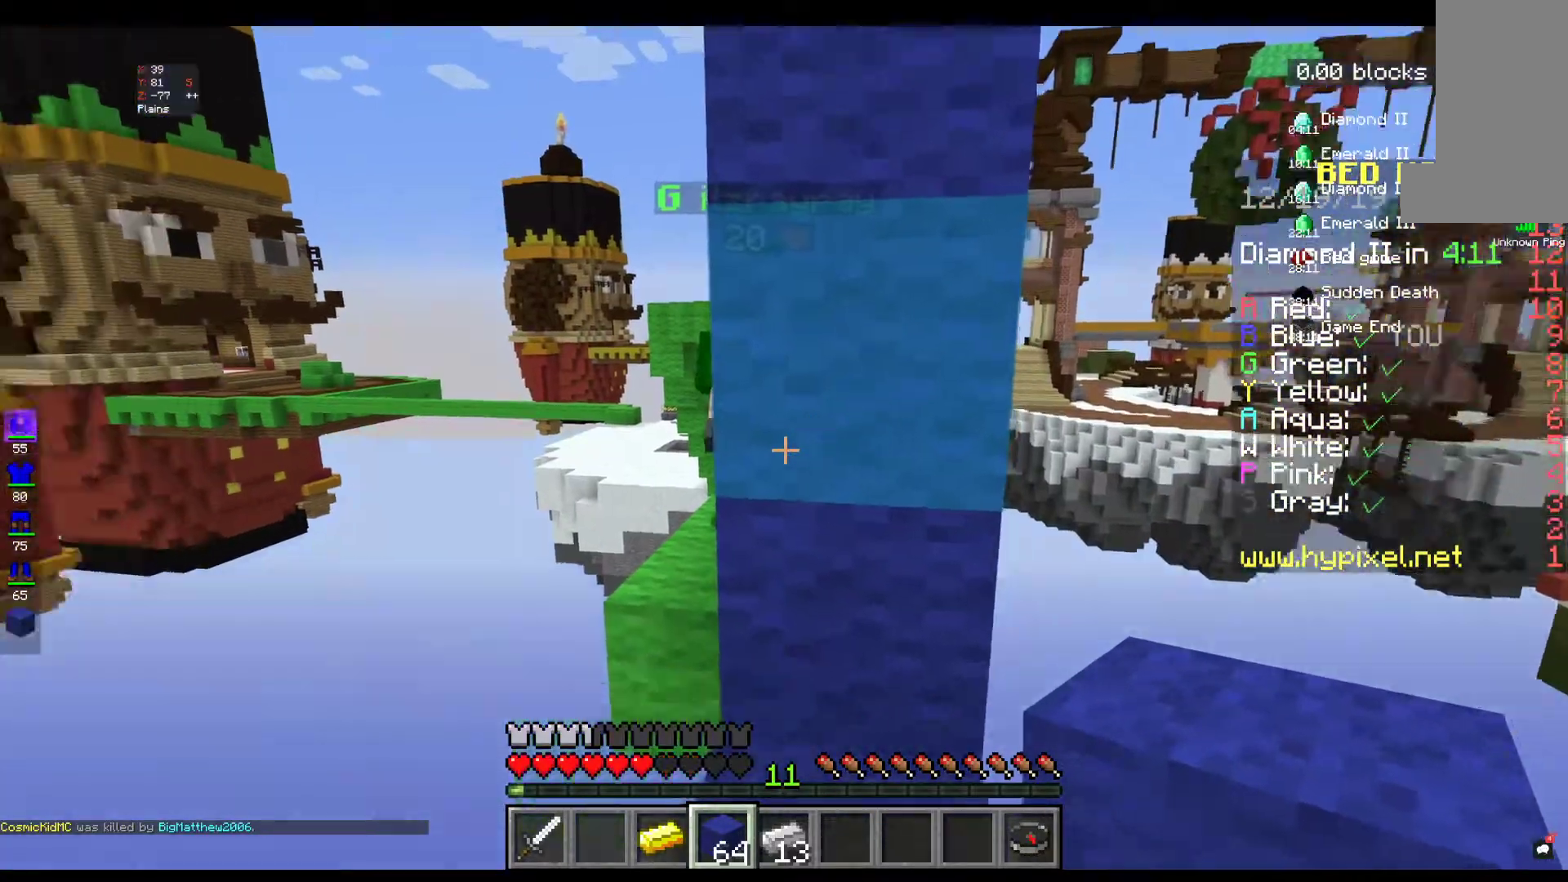
{"keys": [], "mouse": [], "events": []}
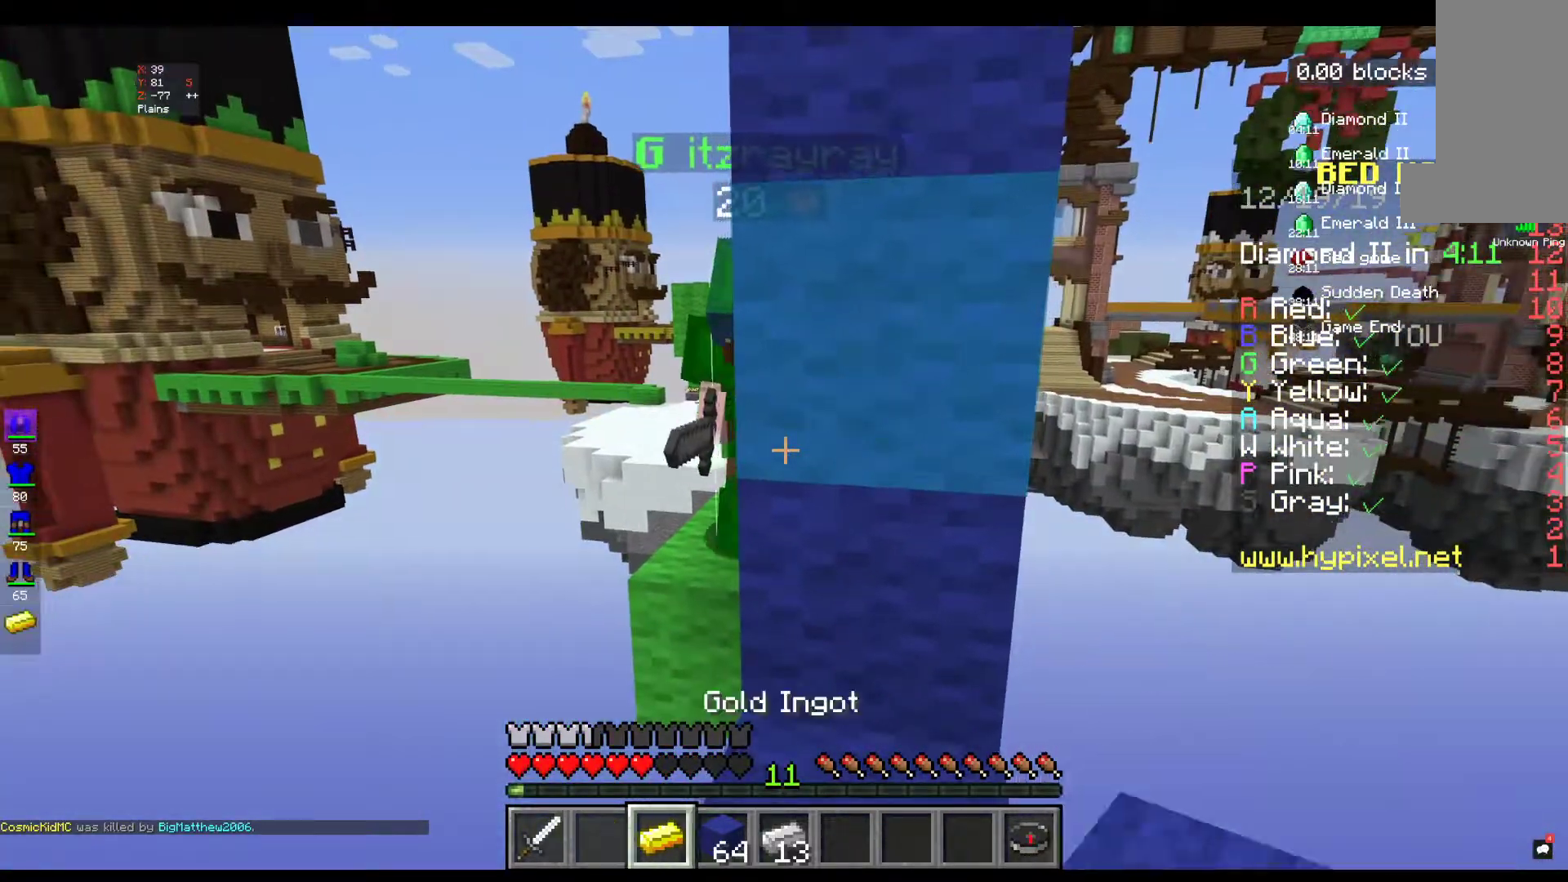
{"keys": ["w"], "mouse": [], "events": [[417, "w", "down"]]}